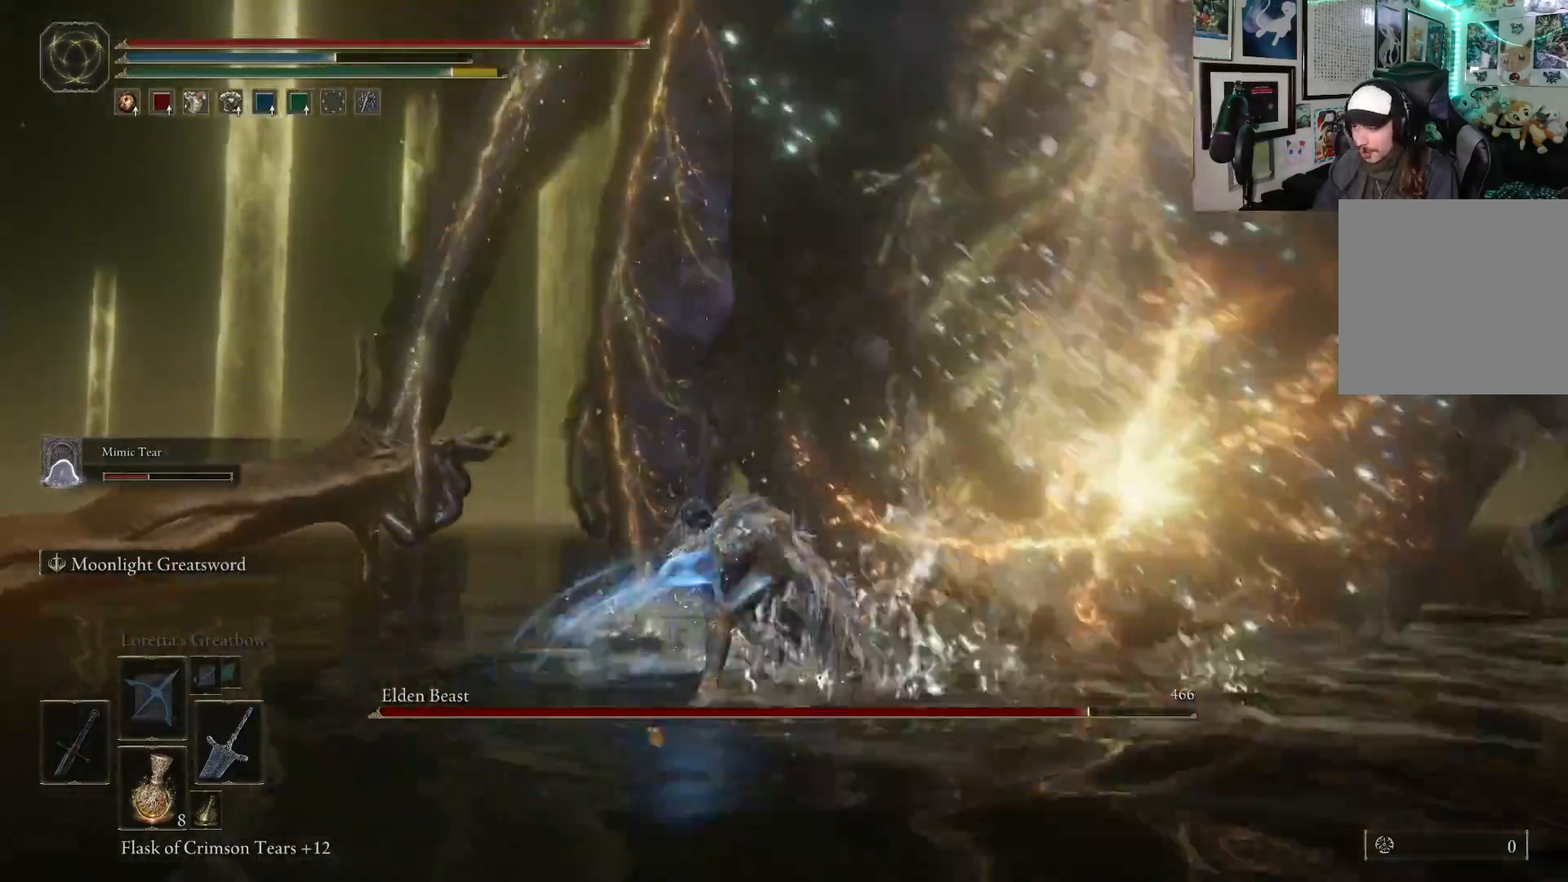
Gameplay with a controller (Xbox layout); each line is a JSON object with the inputs held at the frame after it. "events" lists button and stick changes between this image and that frame as [ms after this image, input, new state], when the widget could be followed in between. Not read: L3.
{"buttons": [], "left_stick": "up", "right_stick": "up-right", "events": [[250, "left_stick", "up"], [283, "right_stick", "right"], [367, "right_stick", "up-right"]]}
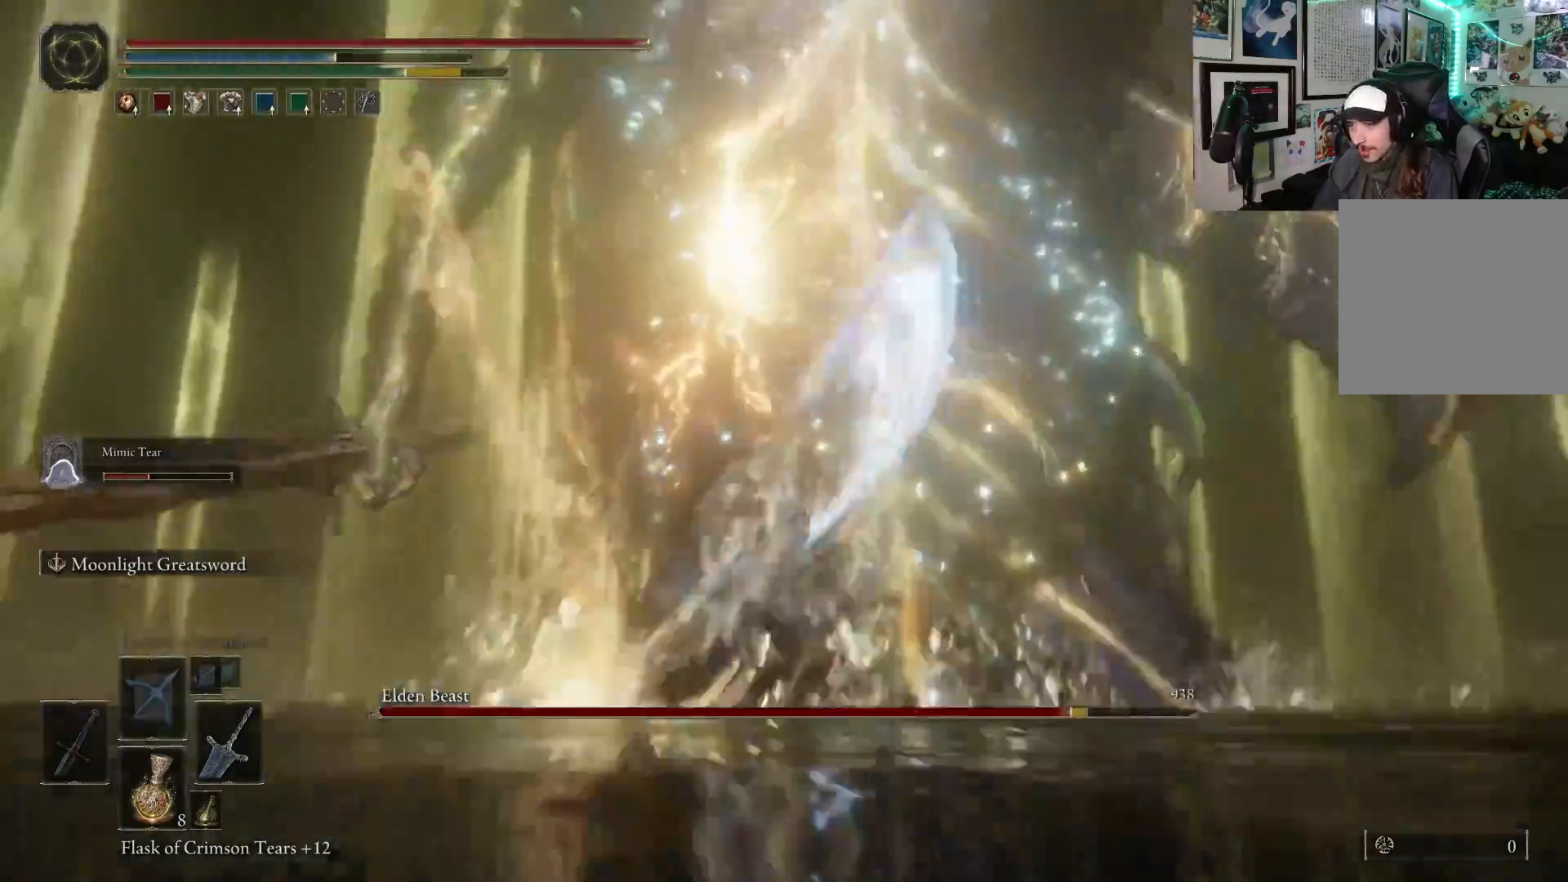
{"buttons": [], "left_stick": "up", "right_stick": "center", "events": [[67, "right_stick", "center"]]}
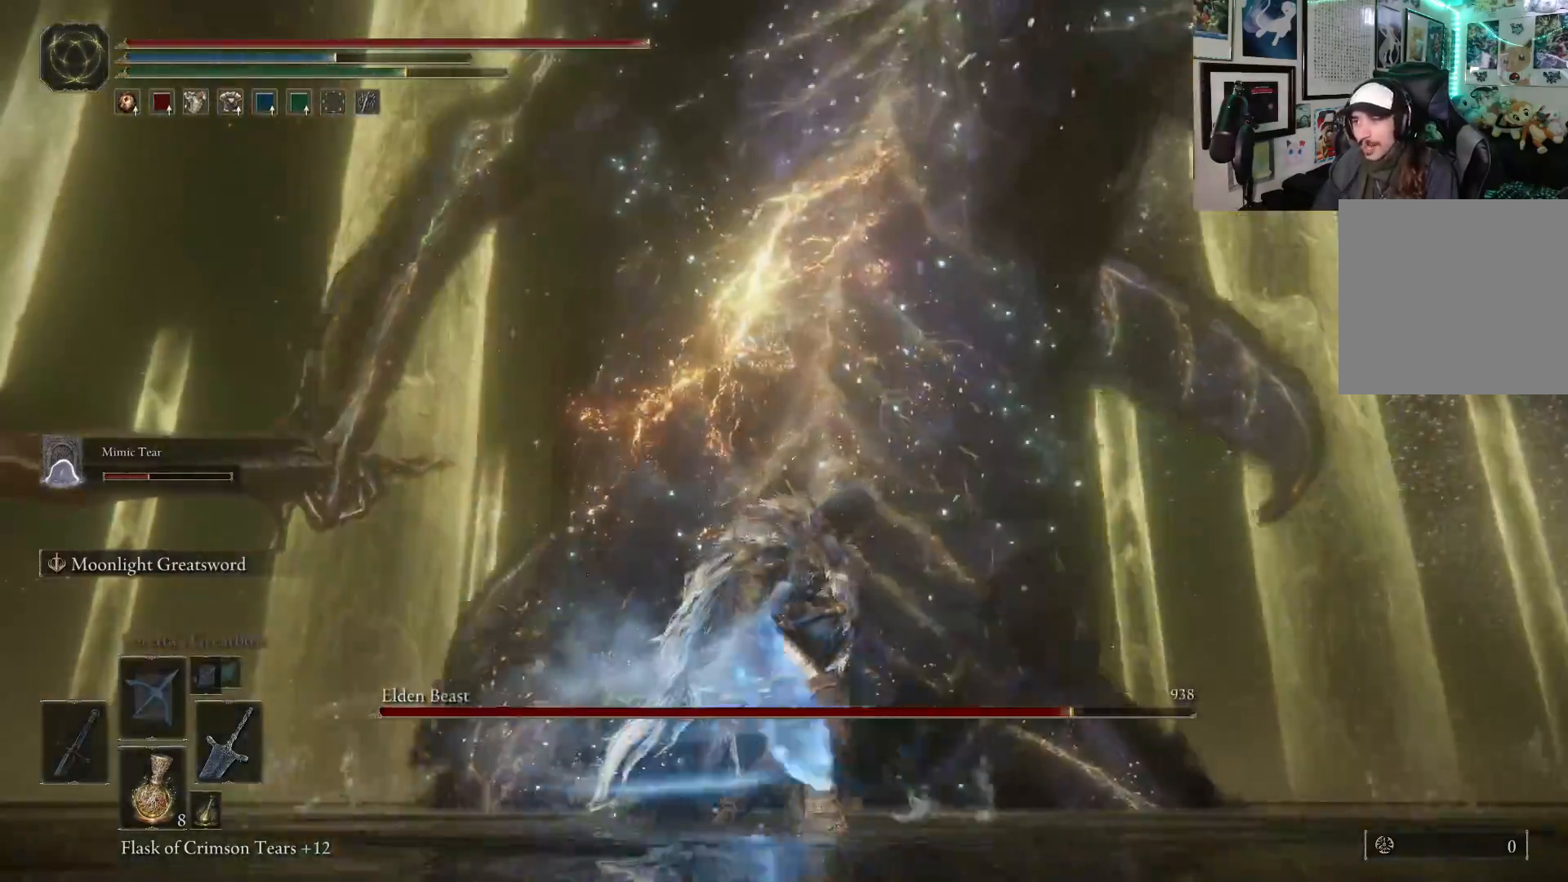
{"buttons": ["B"], "left_stick": "up-left", "right_stick": "center", "events": [[150, "left_stick", "up-left"], [400, "B", "down"]]}
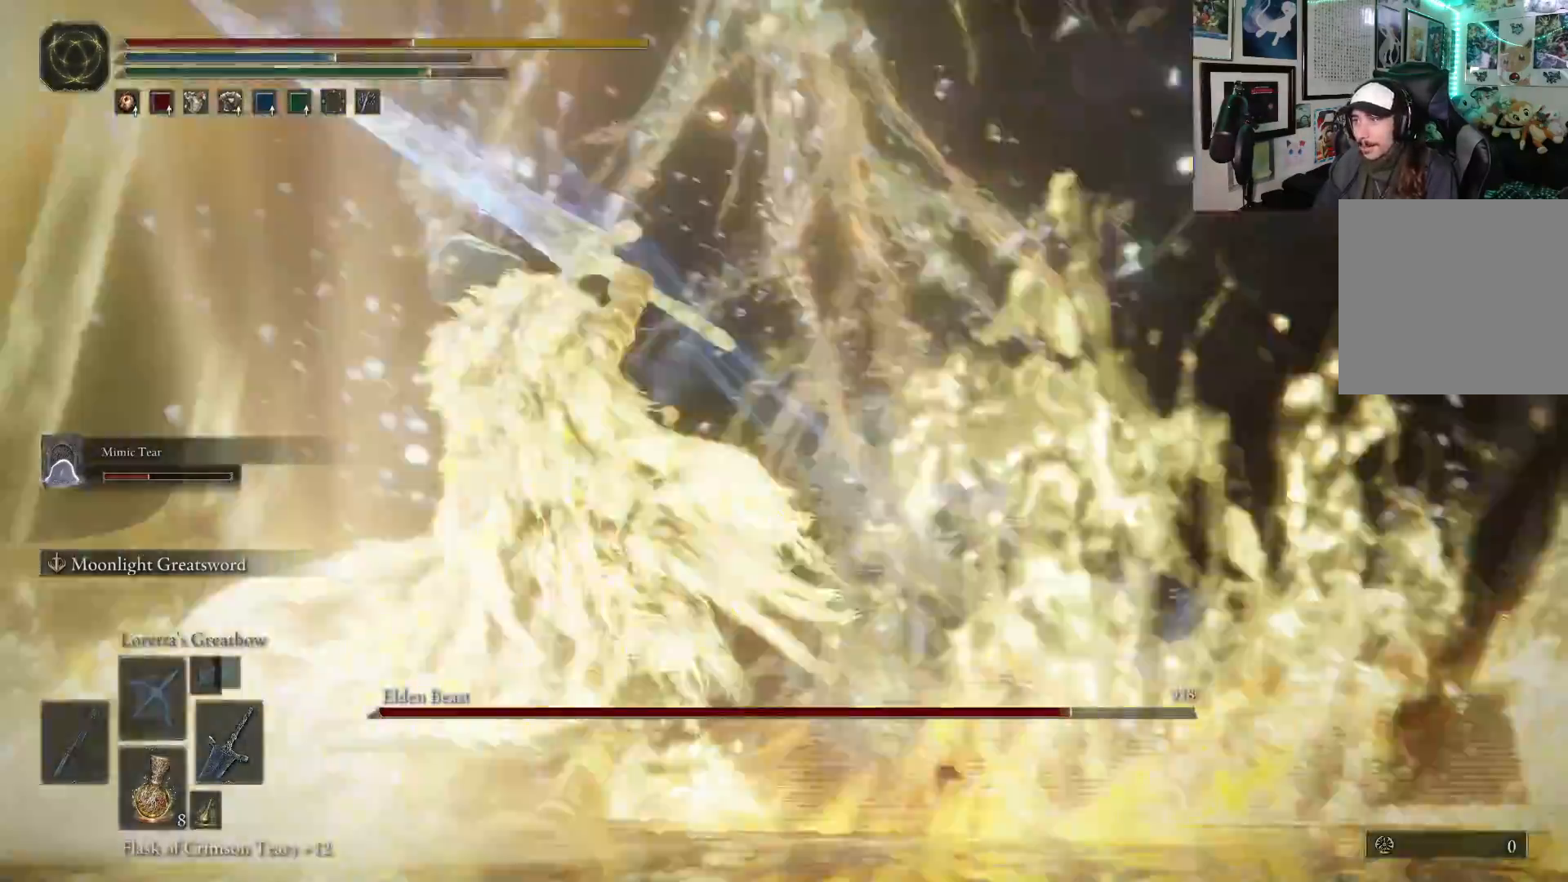
{"buttons": [], "left_stick": "up-left", "right_stick": "right", "events": [[17, "B", "up"], [400, "right_stick", "right"]]}
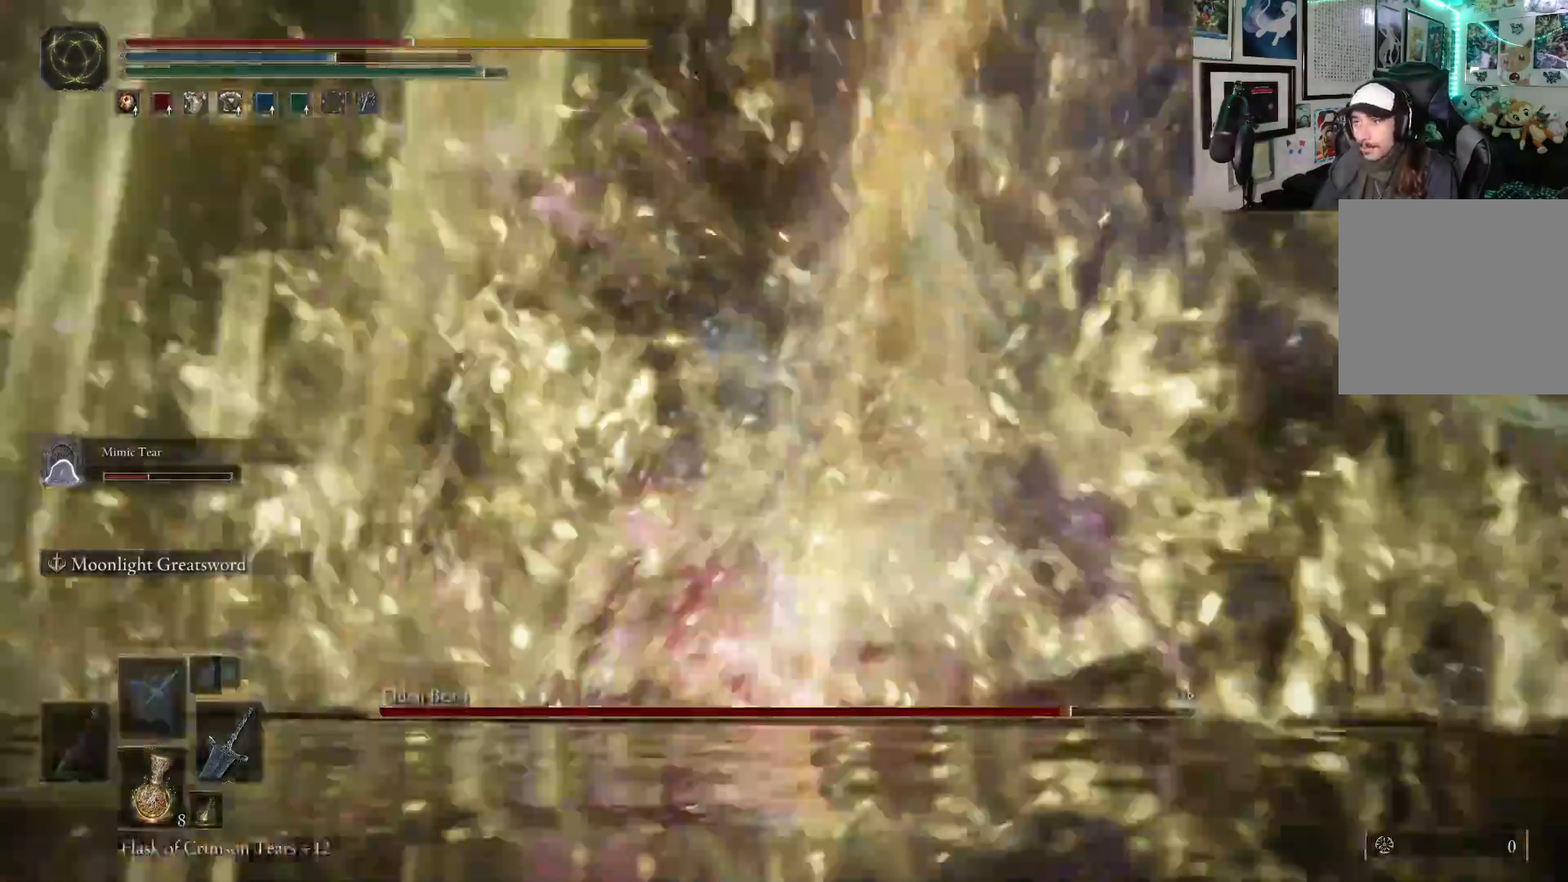
{"buttons": [], "left_stick": "up-left", "right_stick": "down-right", "events": [[83, "right_stick", "center"], [417, "right_stick", "down-right"]]}
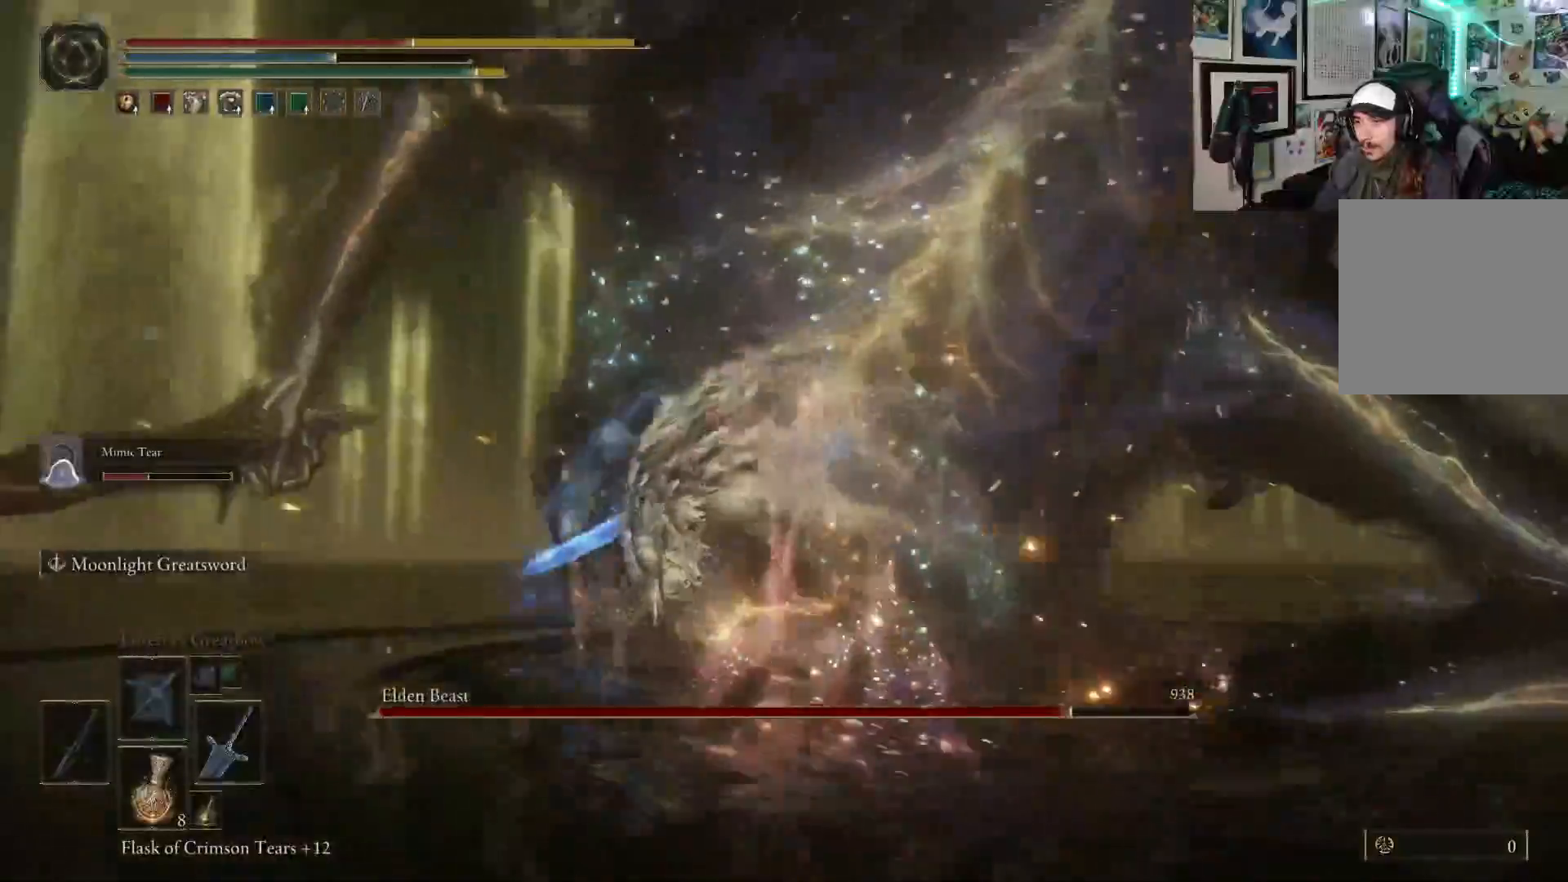
{"buttons": [], "left_stick": "up", "right_stick": "right", "events": [[67, "right_stick", "center"], [200, "left_stick", "up"], [283, "right_stick", "right"]]}
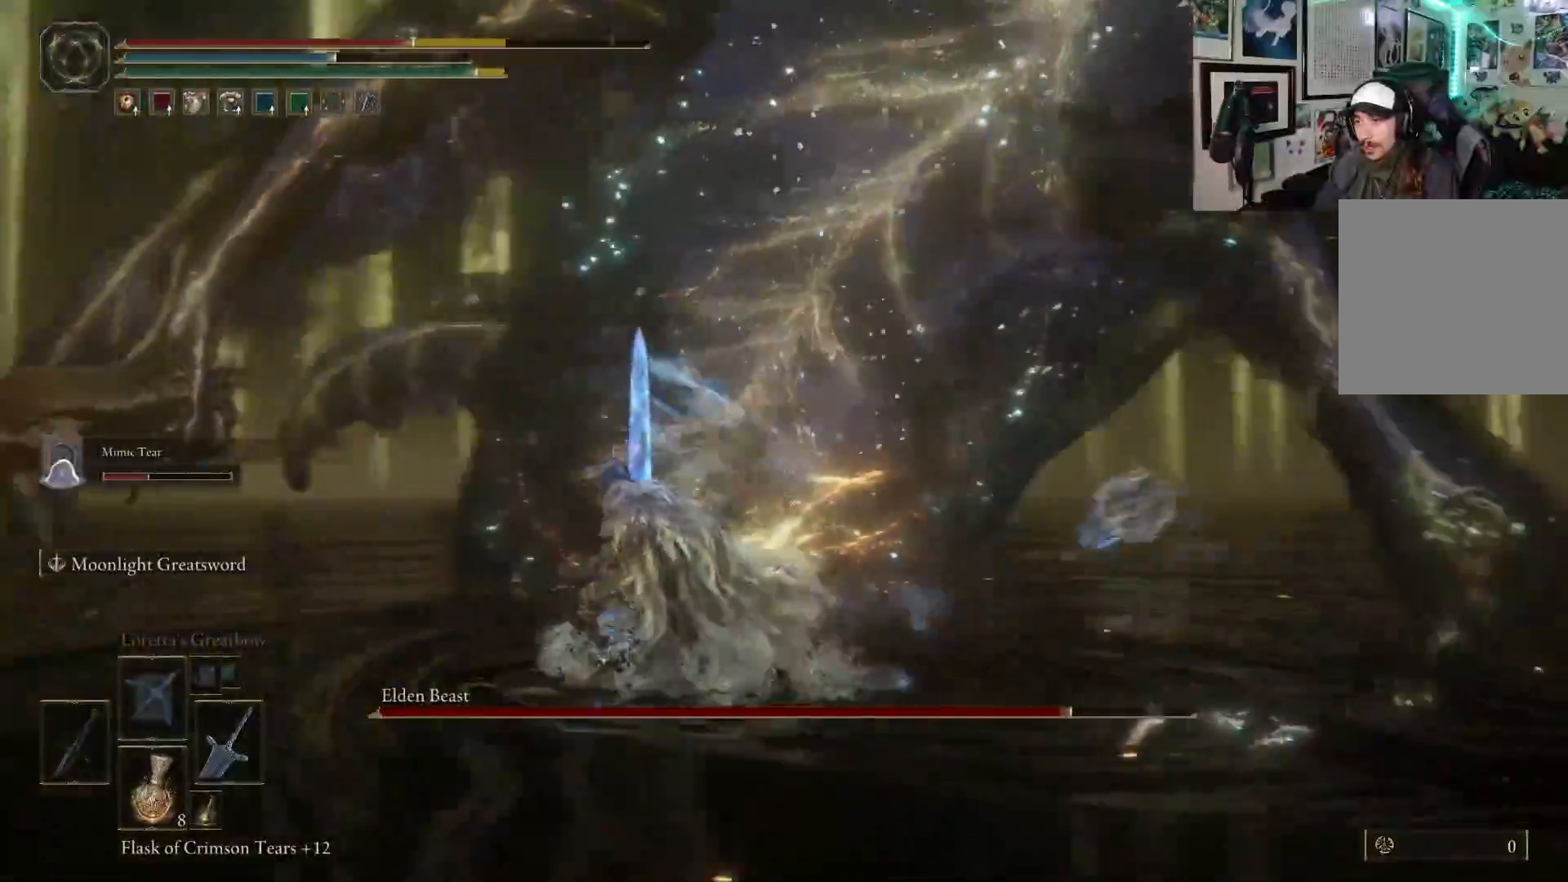
{"buttons": [], "left_stick": "up", "right_stick": "center", "events": [[17, "R1", "down"], [100, "right_stick", "center"], [150, "R1", "up"]]}
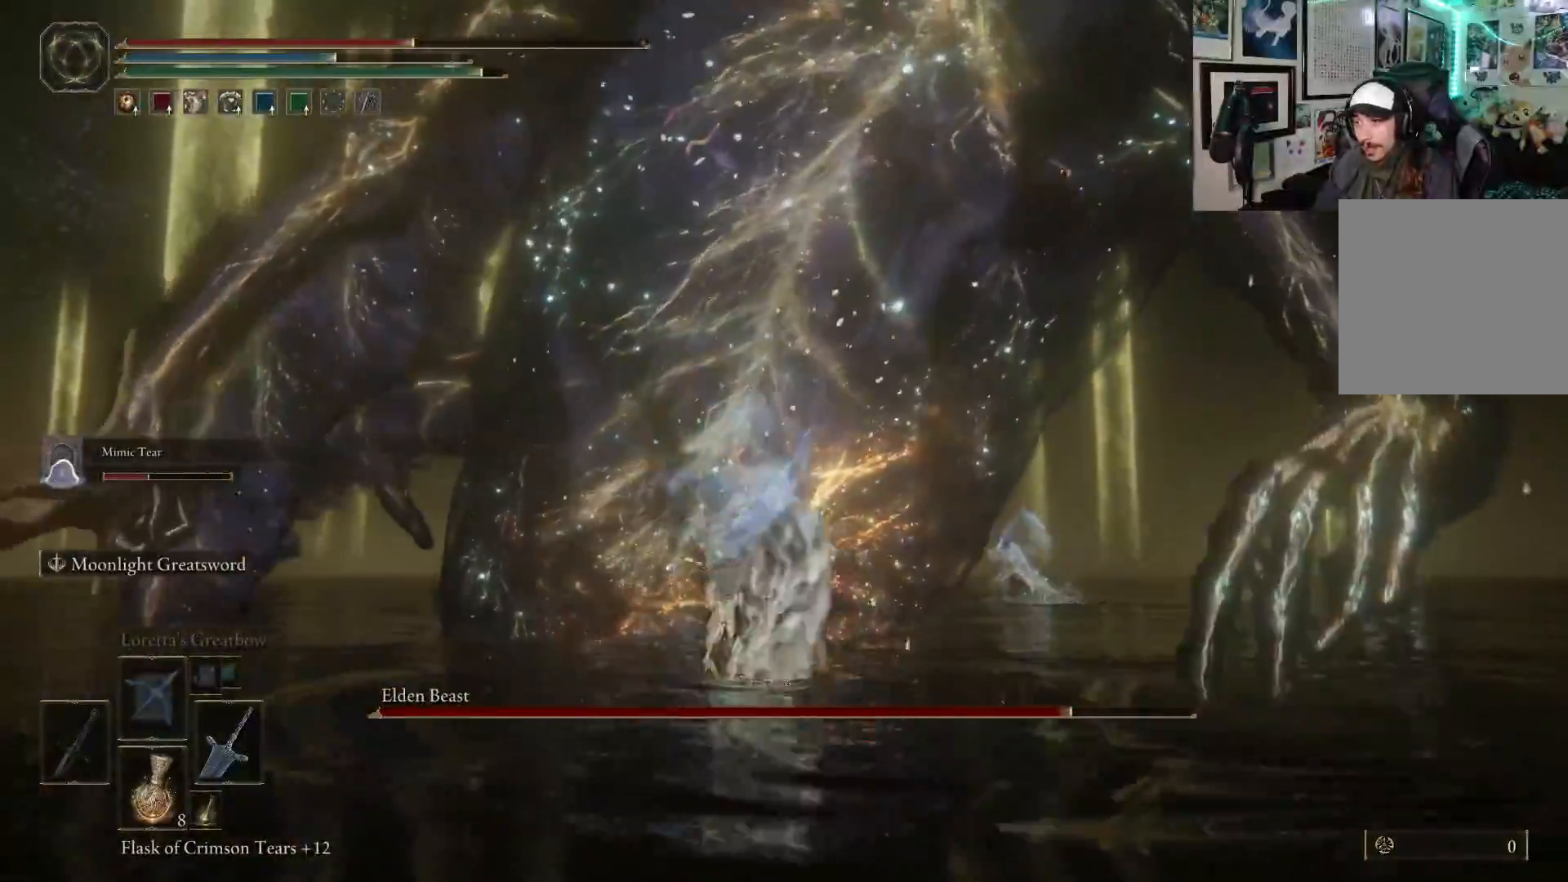
{"buttons": [], "left_stick": "up", "right_stick": "center", "events": [[317, "R1", "down"], [433, "R1", "up"]]}
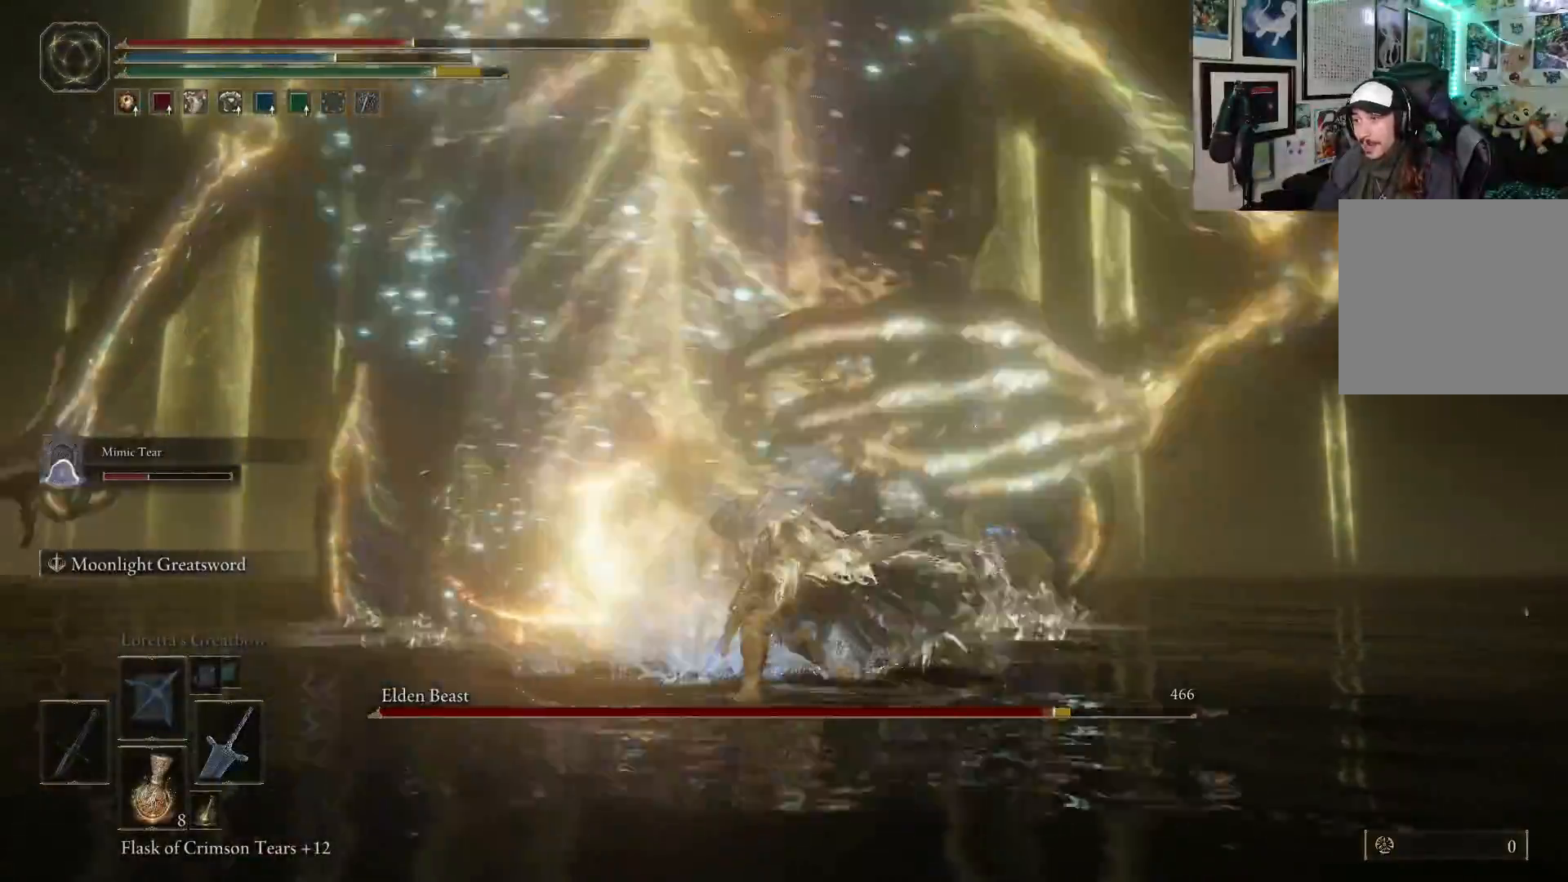
{"buttons": [], "left_stick": "up", "right_stick": "center", "events": []}
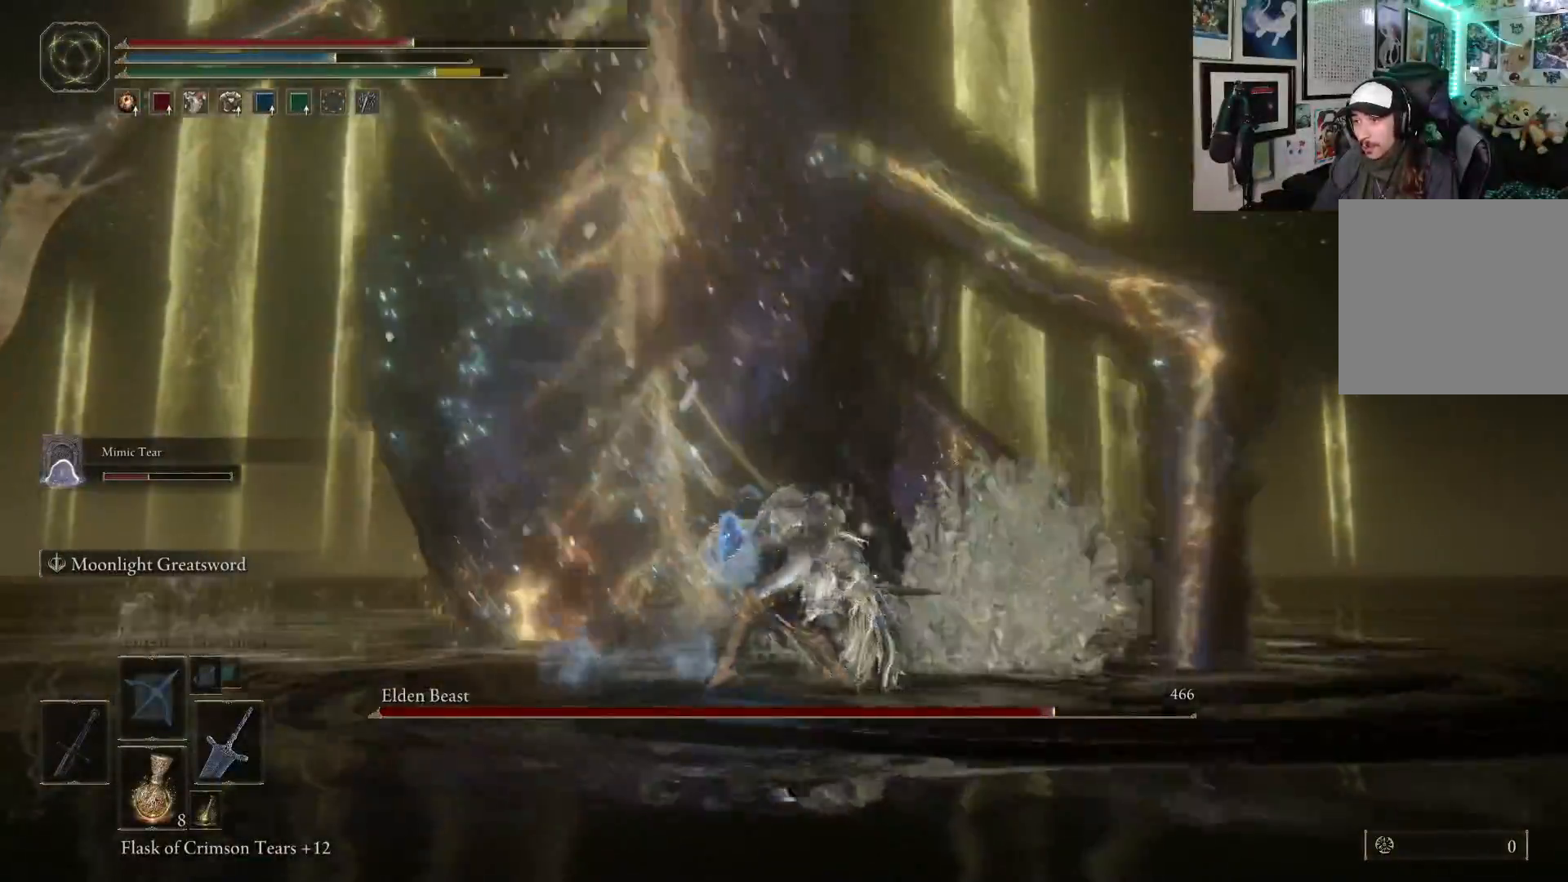
{"buttons": [], "left_stick": "up-left", "right_stick": "center", "events": [[450, "left_stick", "up-left"]]}
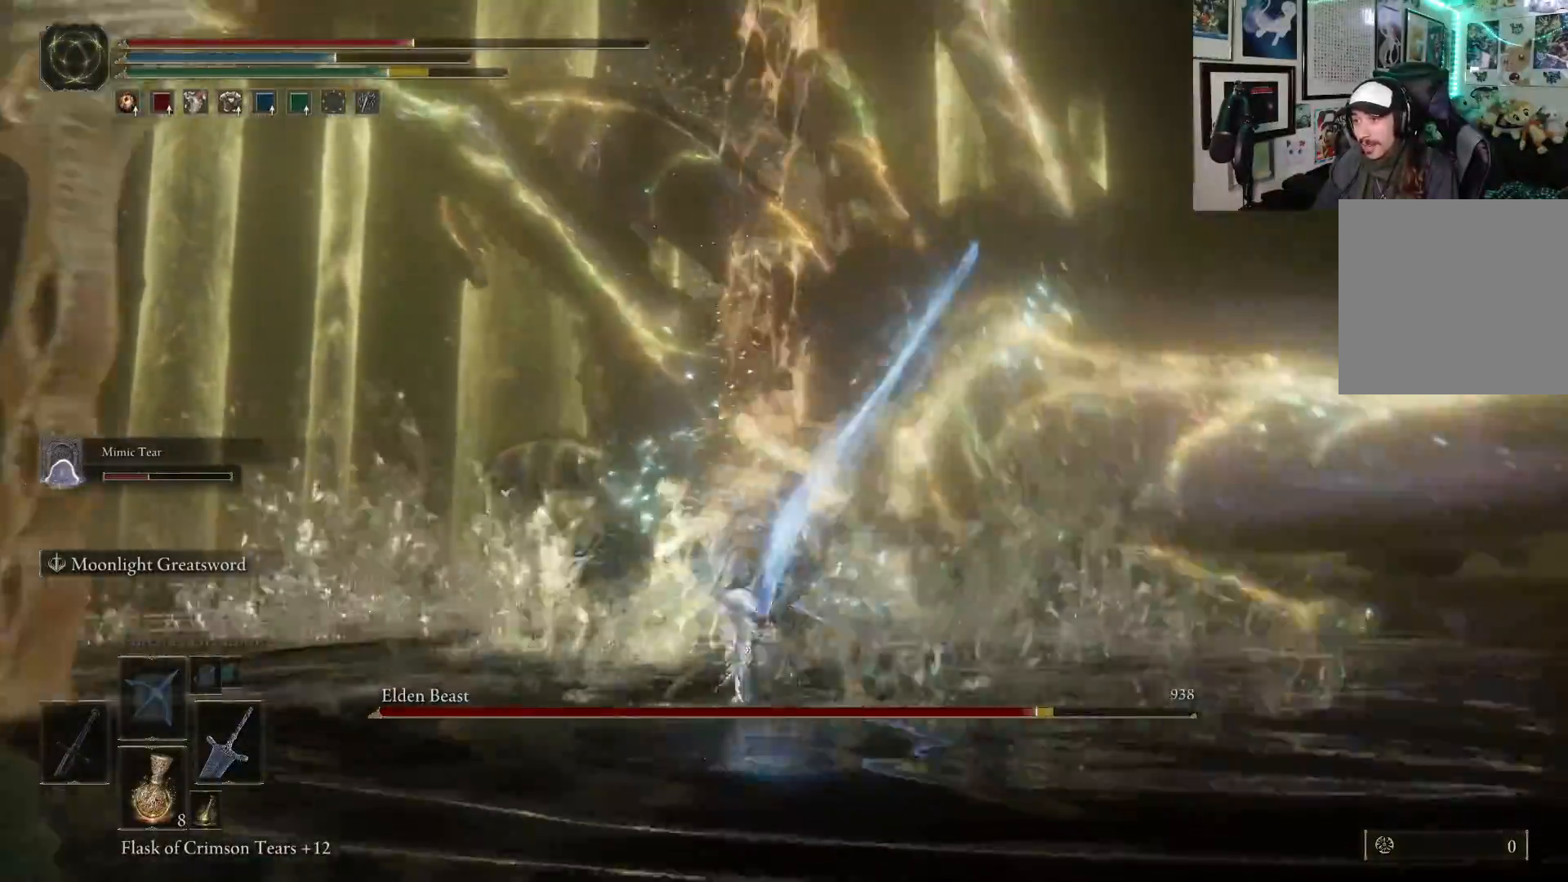
{"buttons": [], "left_stick": "down-left", "right_stick": "center", "events": [[67, "left_stick", "left"], [83, "B", "down"], [200, "B", "up"], [317, "left_stick", "down-left"]]}
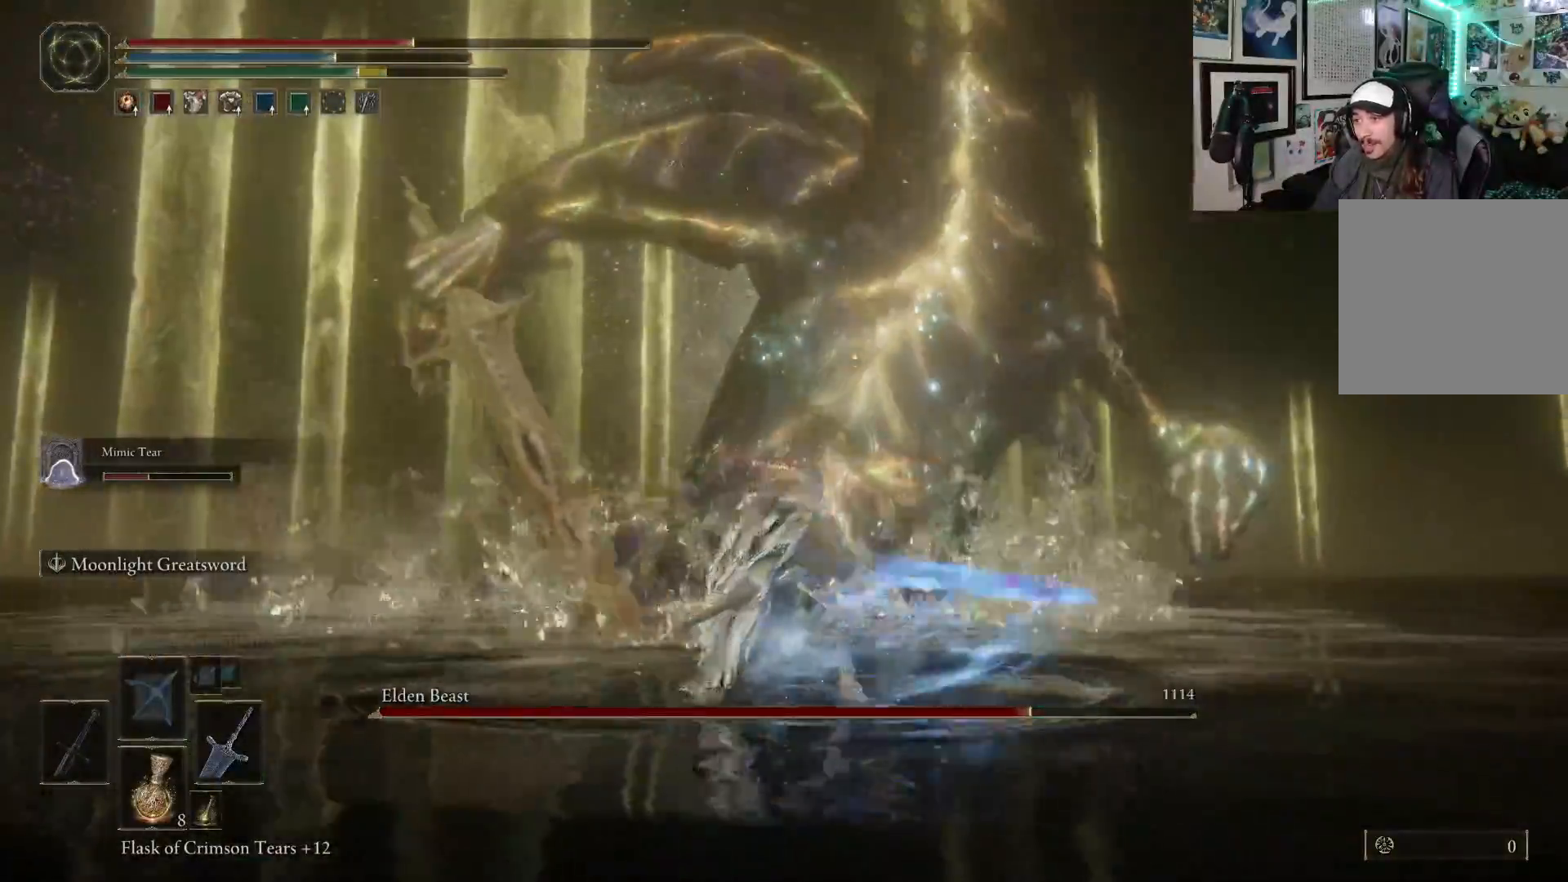
{"buttons": [], "left_stick": "down-left", "right_stick": "center", "events": [[83, "right_stick", "up-right"], [417, "right_stick", "center"]]}
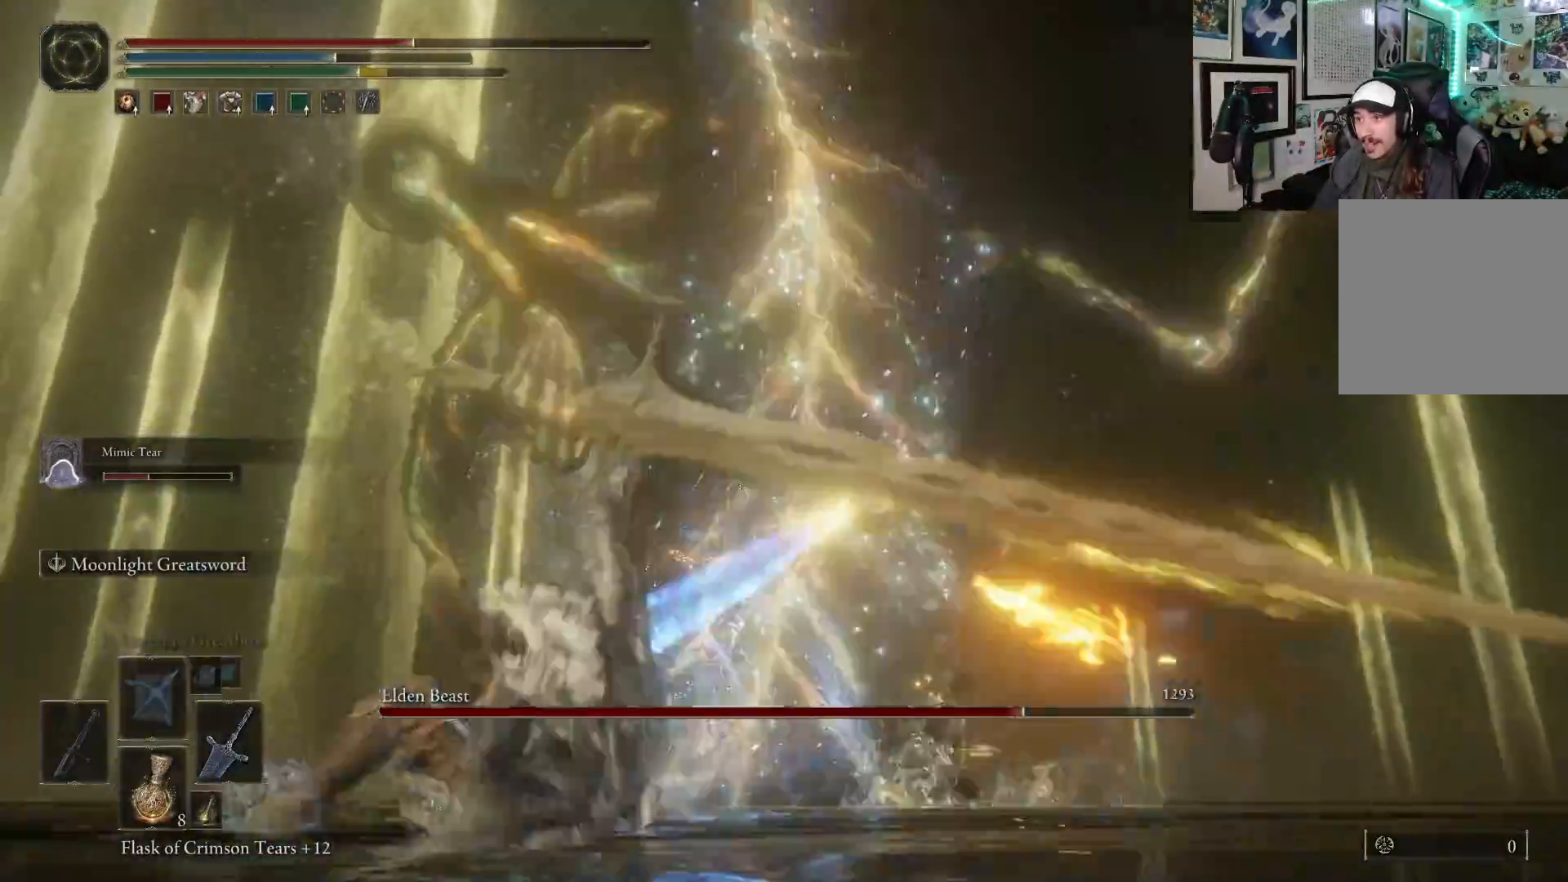
{"buttons": [], "left_stick": "left", "right_stick": "center", "events": [[283, "left_stick", "left"]]}
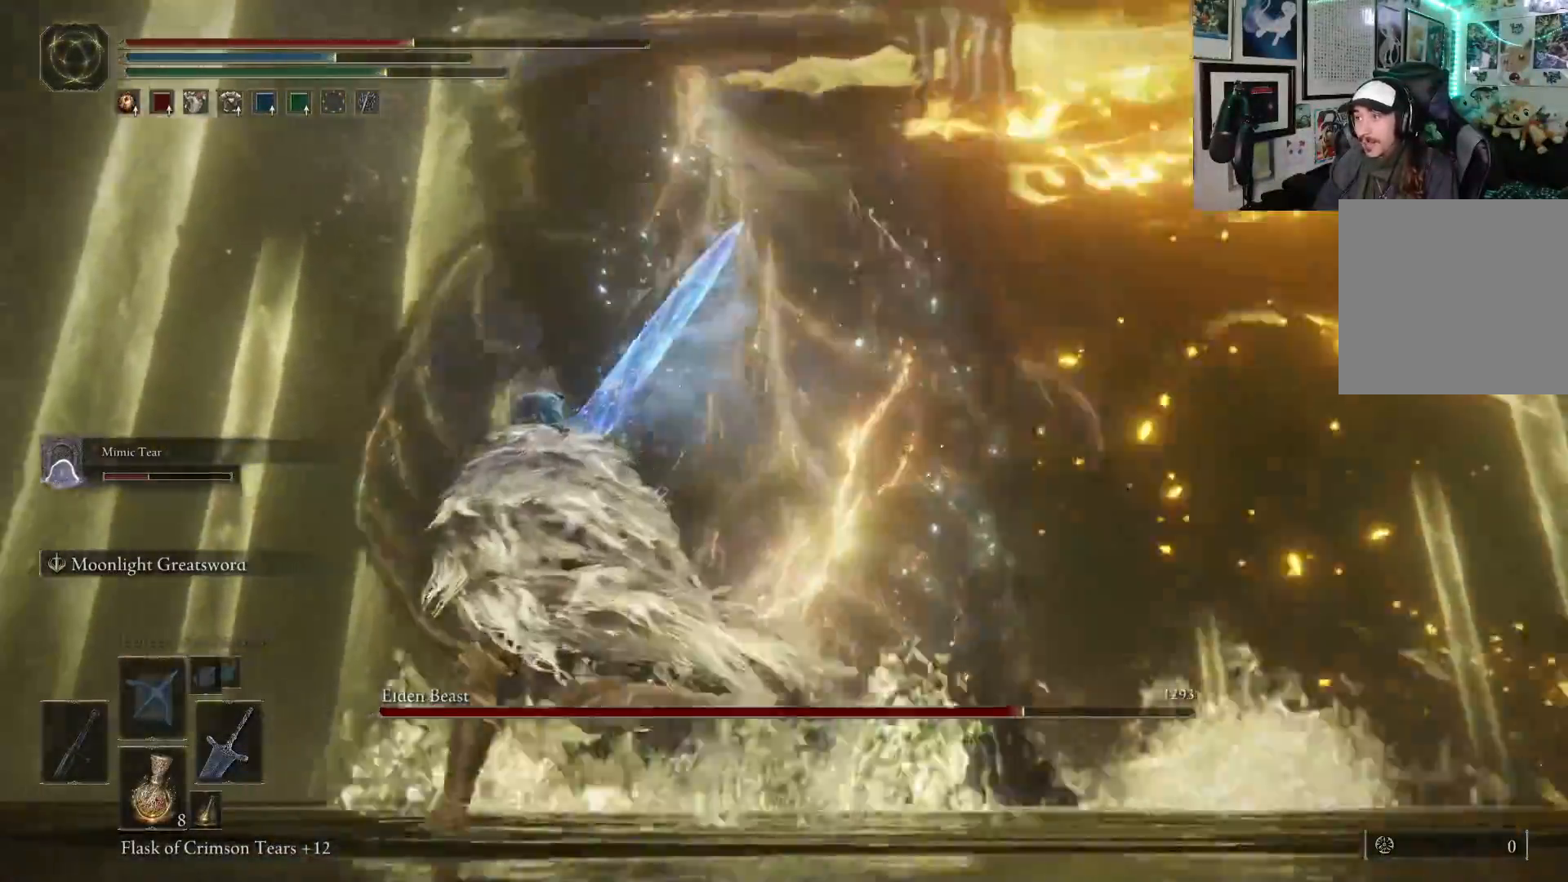
{"buttons": [], "left_stick": "up", "right_stick": "center", "events": [[150, "left_stick", "up-left"], [250, "B", "down"], [333, "left_stick", "up"], [400, "B", "up"]]}
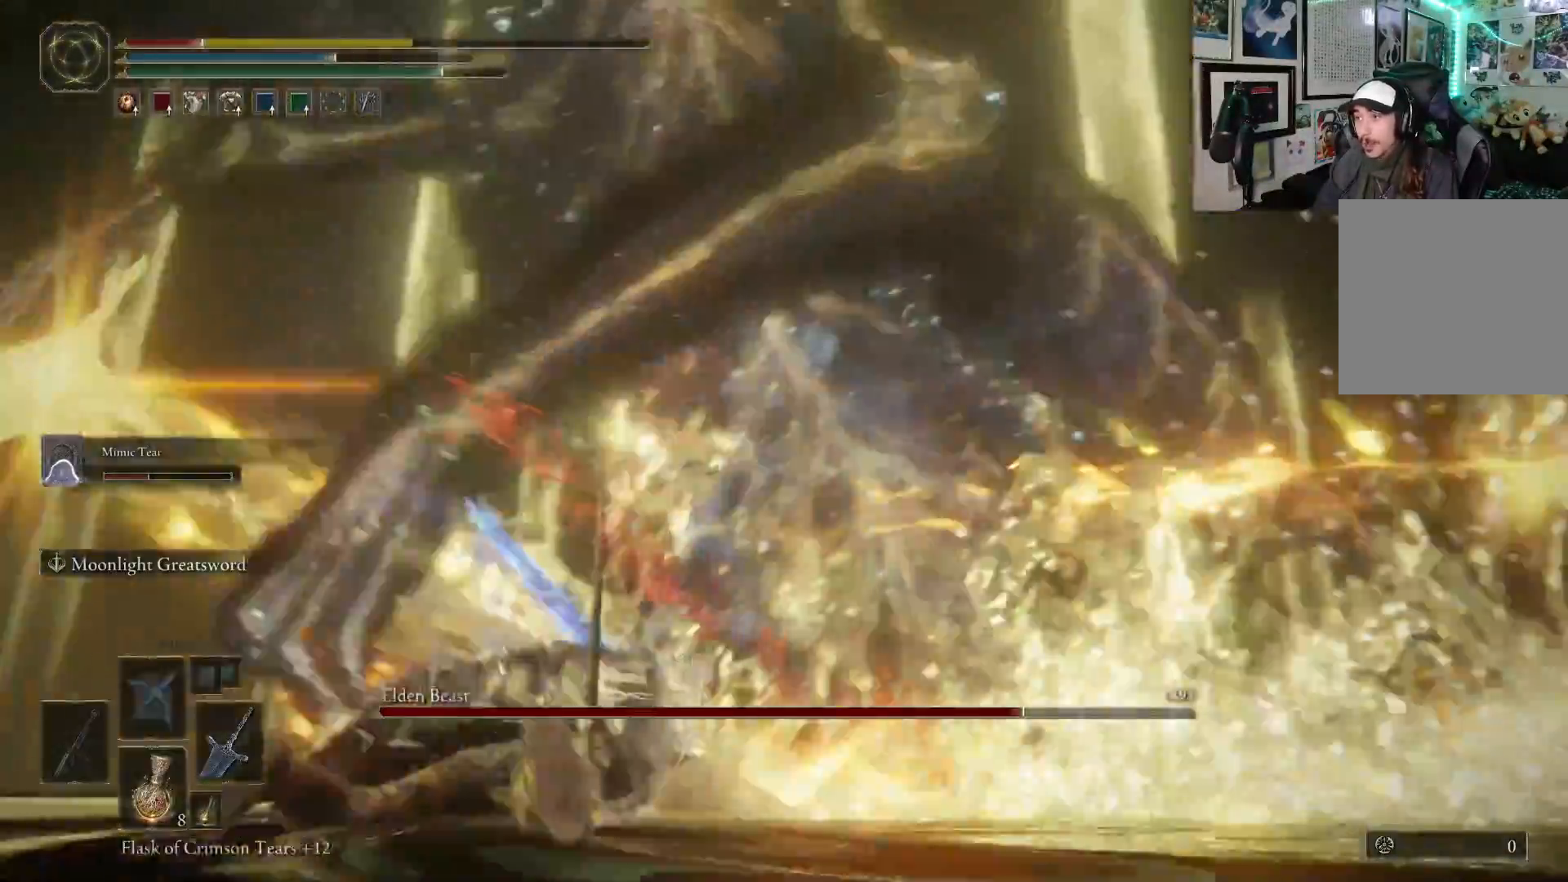
{"buttons": [], "left_stick": "down", "right_stick": "center", "events": [[300, "left_stick", "down"]]}
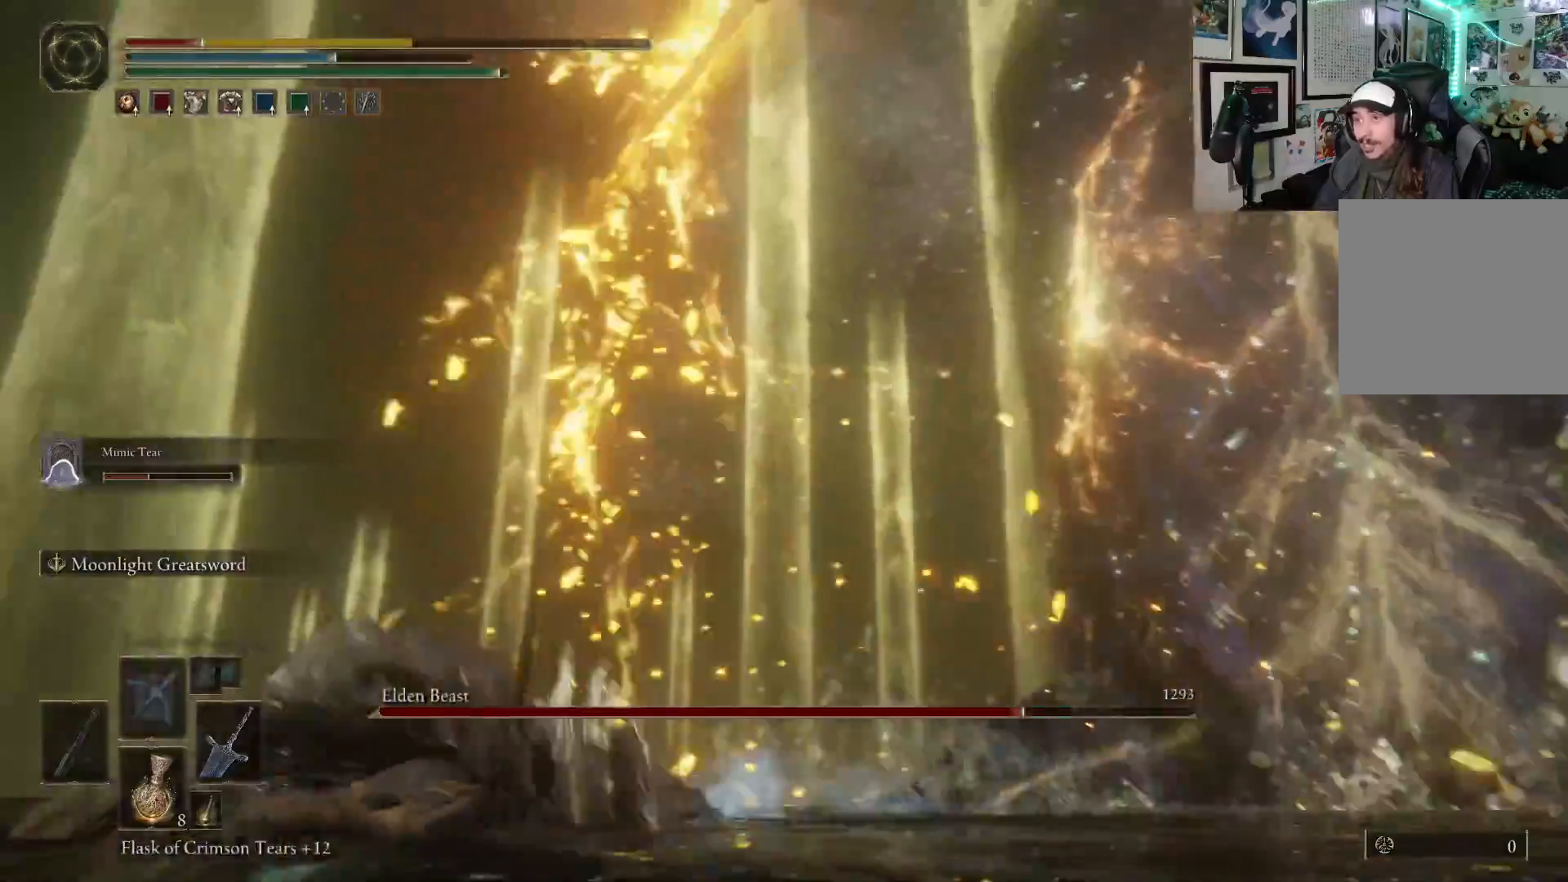
{"buttons": [], "left_stick": "down-left", "right_stick": "center", "events": [[150, "left_stick", "down-left"], [167, "B", "down"], [283, "B", "up"]]}
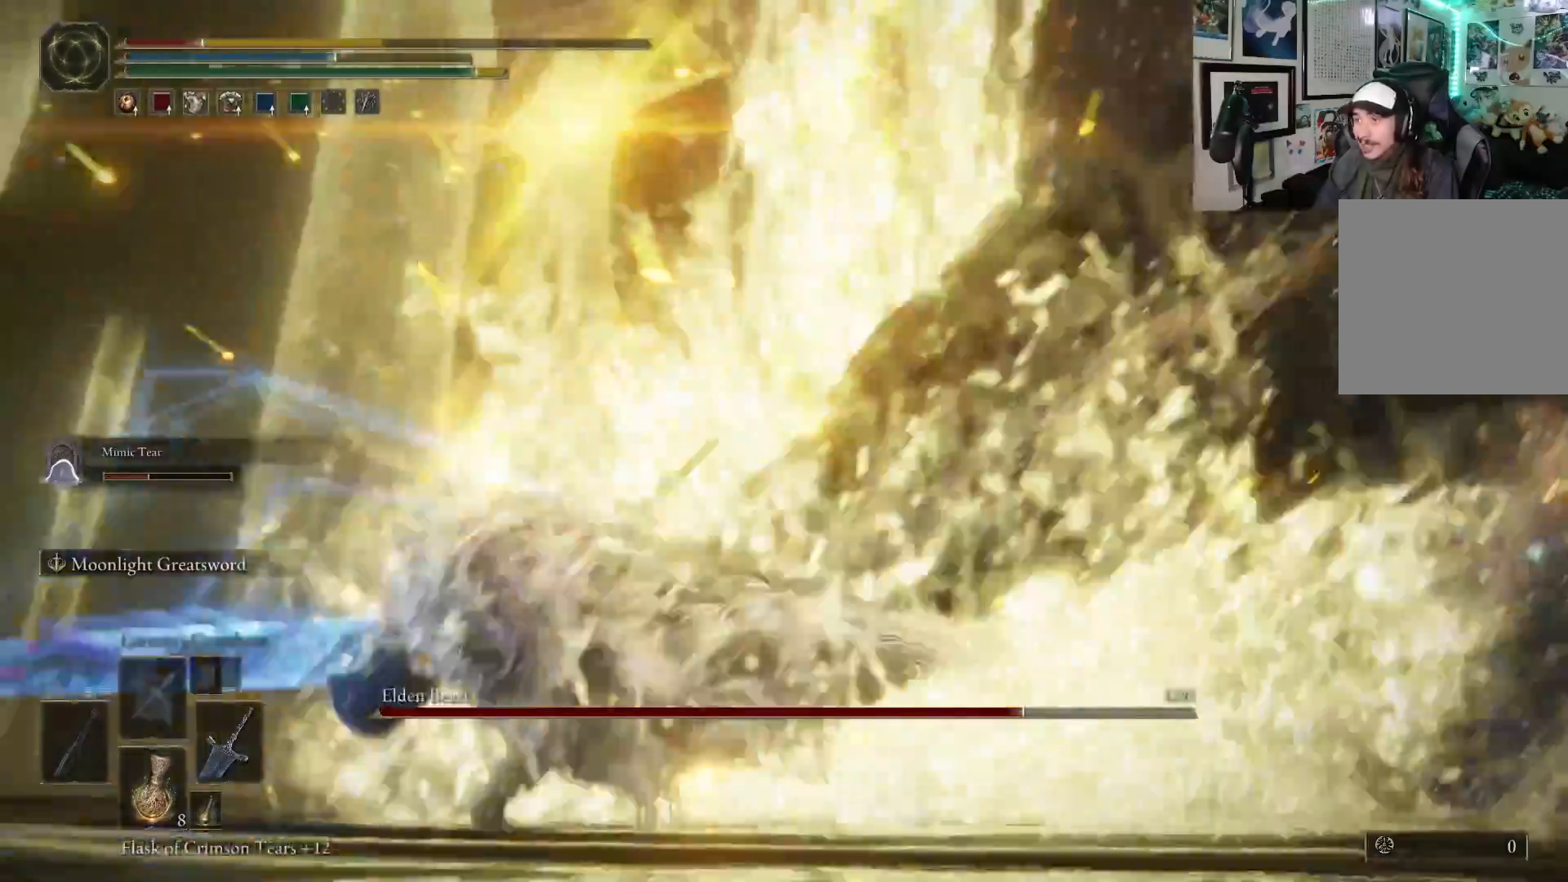
{"buttons": [], "left_stick": "down-left", "right_stick": "center", "events": [[350, "B", "down"], [433, "B", "up"]]}
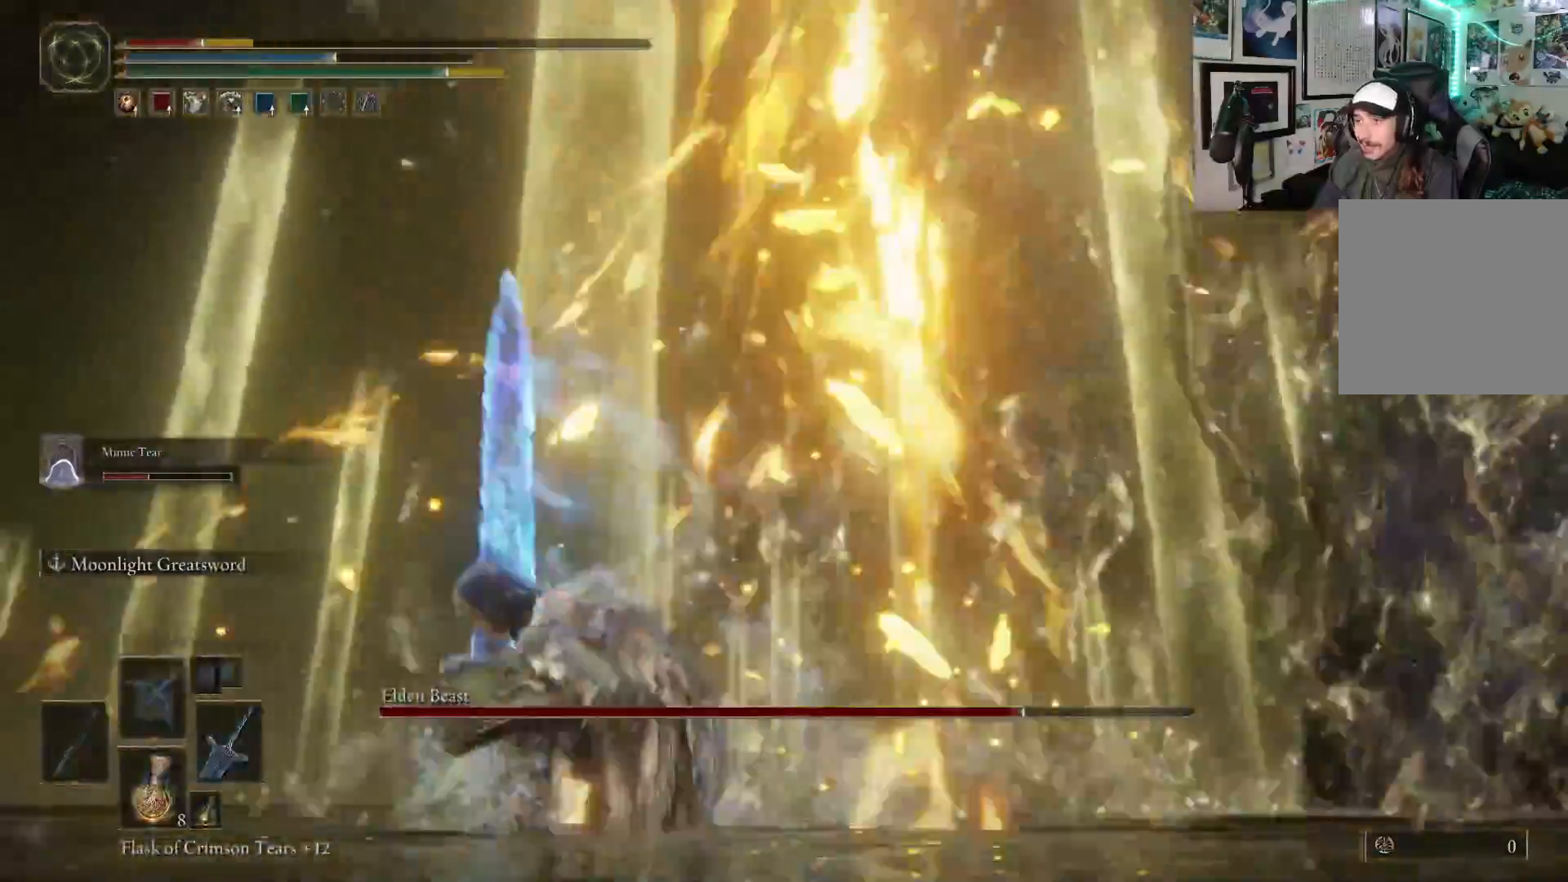
{"buttons": ["B"], "left_stick": "down-left", "right_stick": "center", "events": [[483, "B", "down"]]}
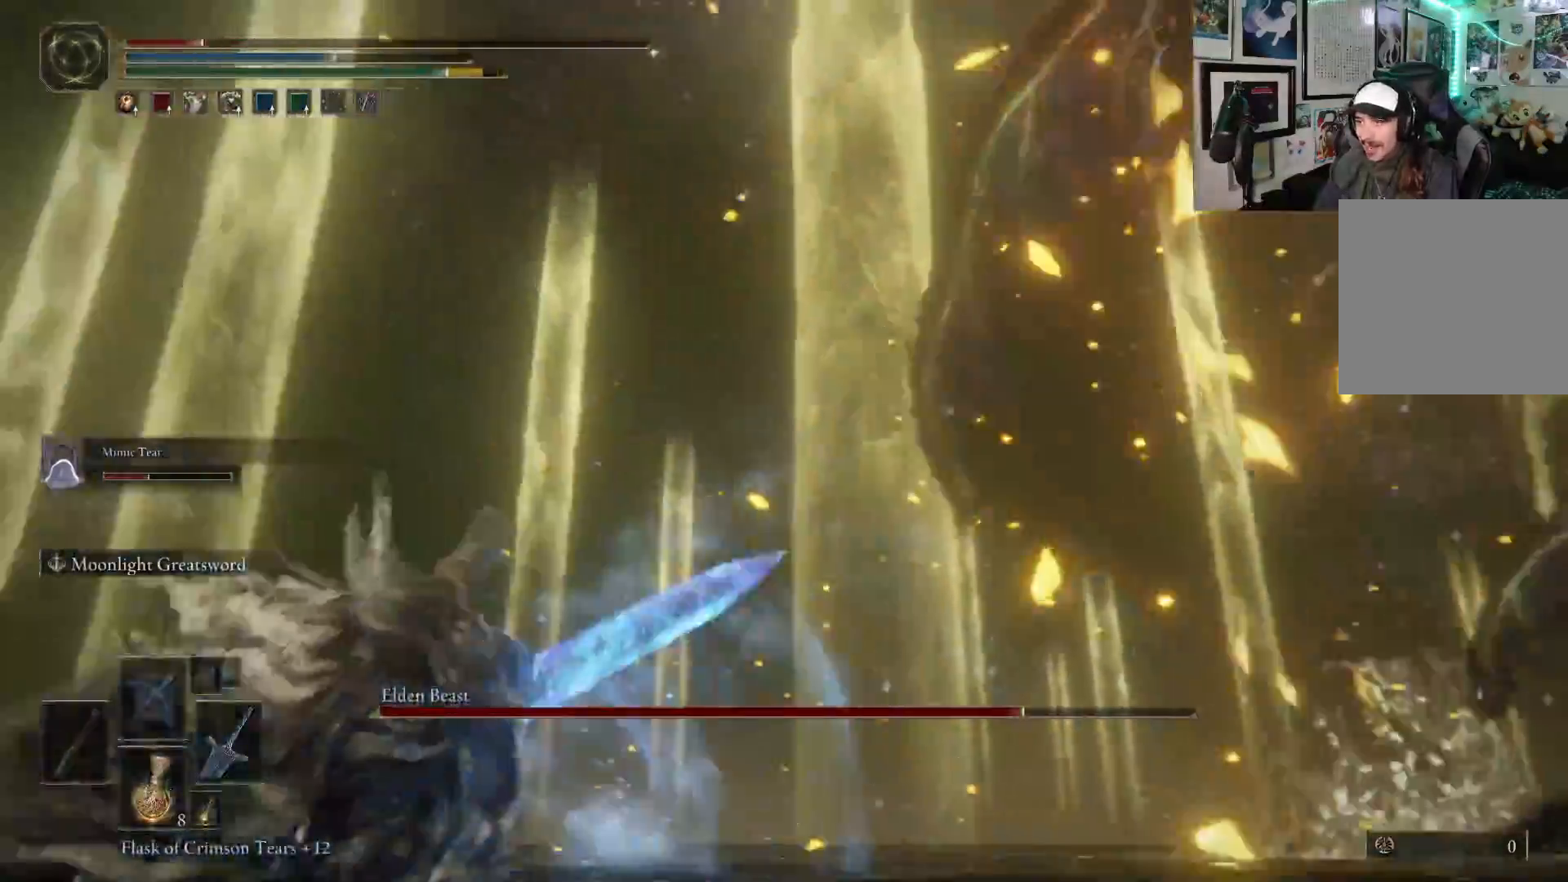
{"buttons": [], "left_stick": "down-left", "right_stick": "right", "events": [[83, "B", "up"], [350, "right_stick", "right"]]}
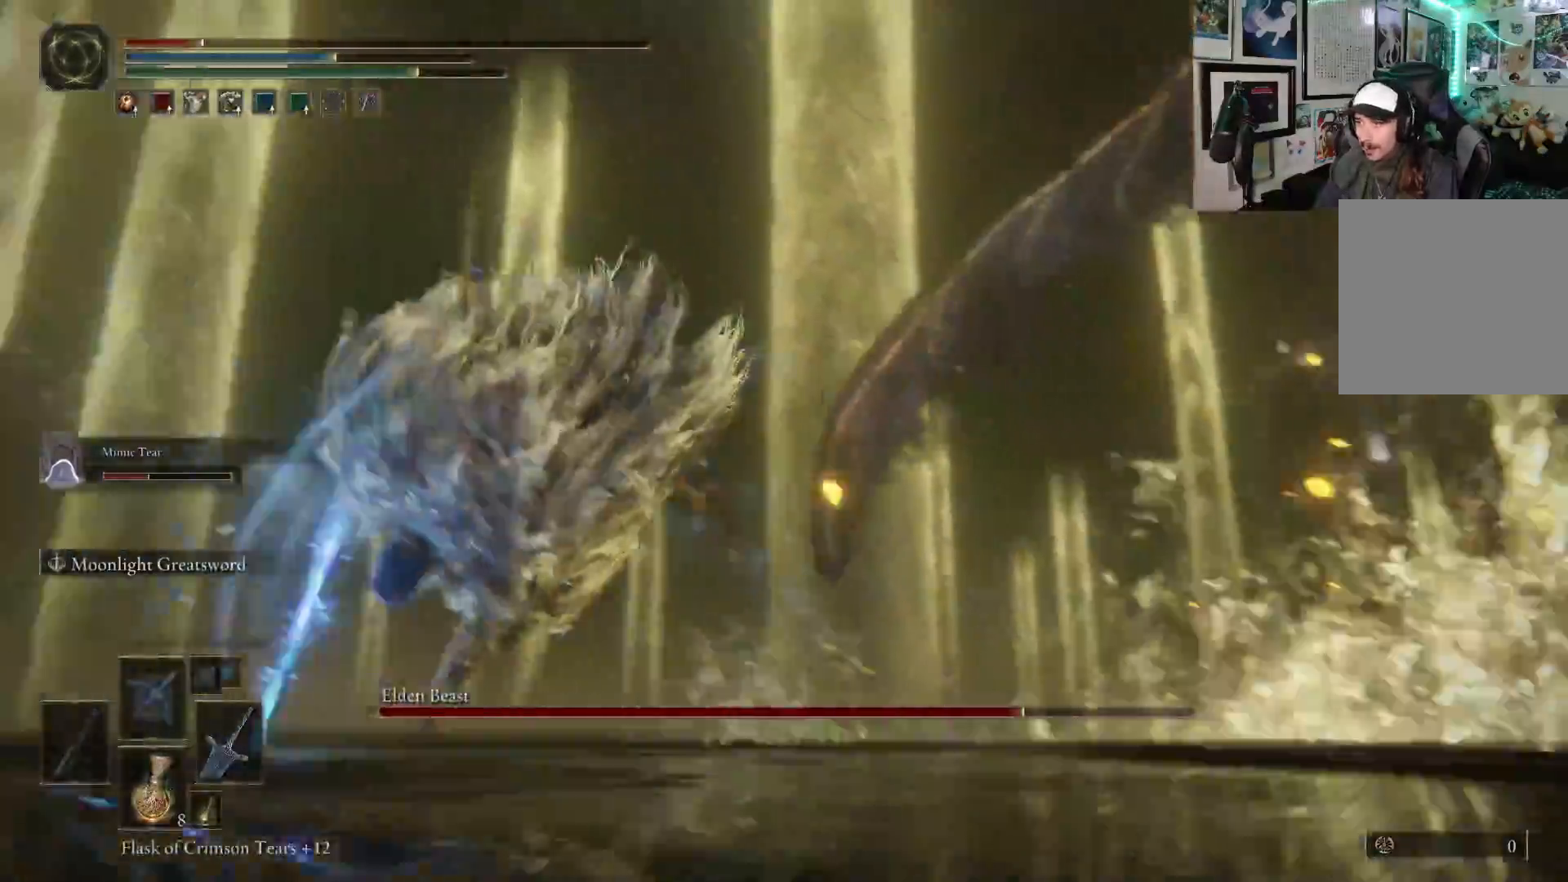
{"buttons": ["B"], "left_stick": "down", "right_stick": "center", "events": [[67, "right_stick", "down-right"], [250, "left_stick", "down"], [367, "right_stick", "center"], [467, "B", "down"]]}
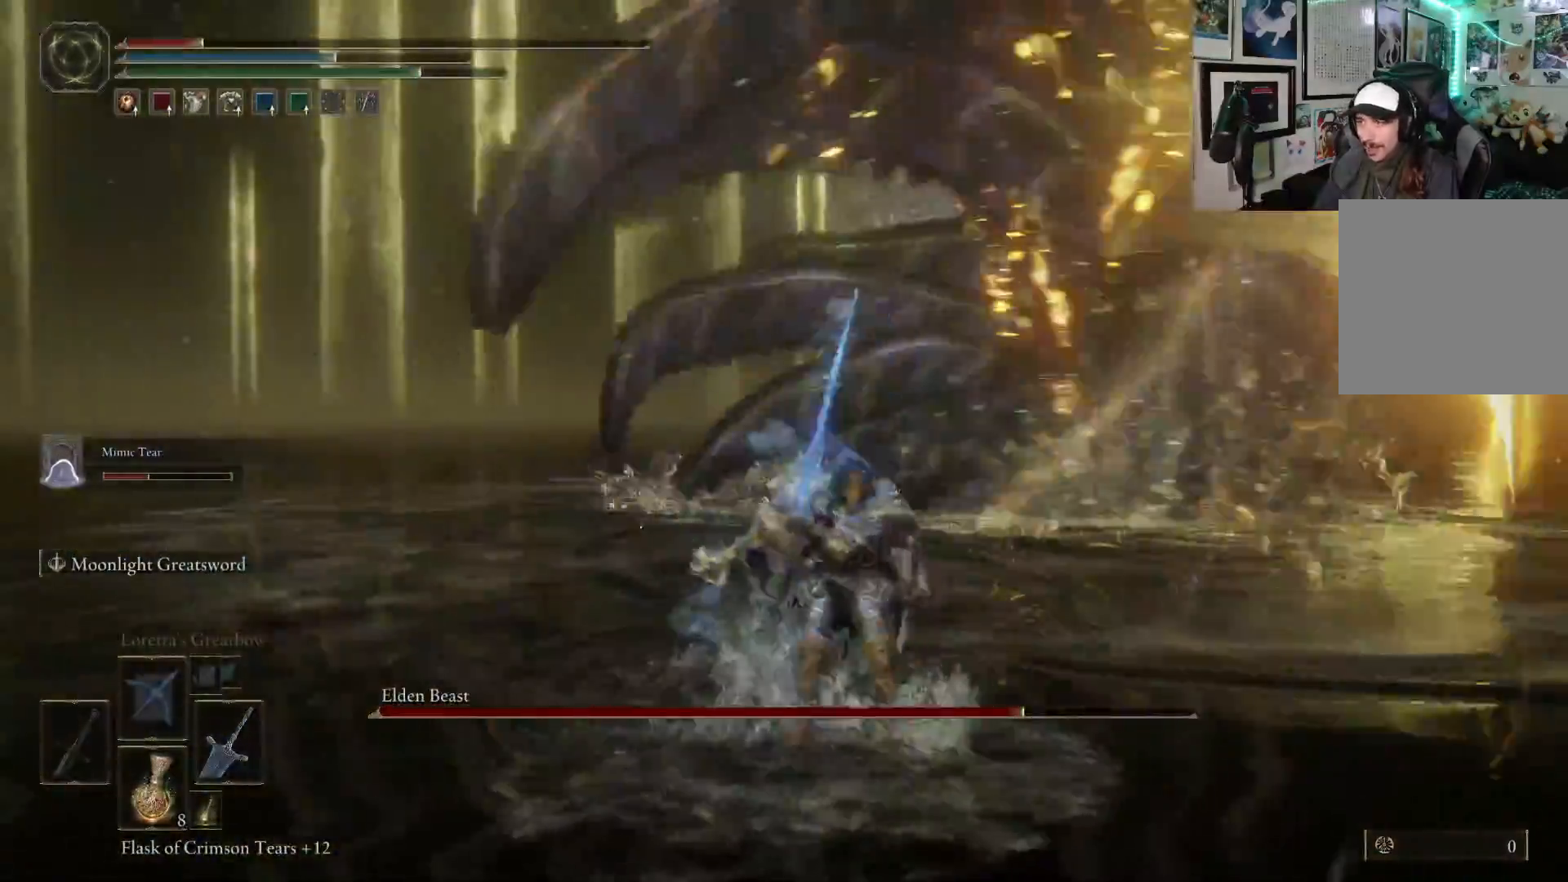
{"buttons": [], "left_stick": "down", "right_stick": "right", "events": [[167, "B", "up"], [500, "right_stick", "right"]]}
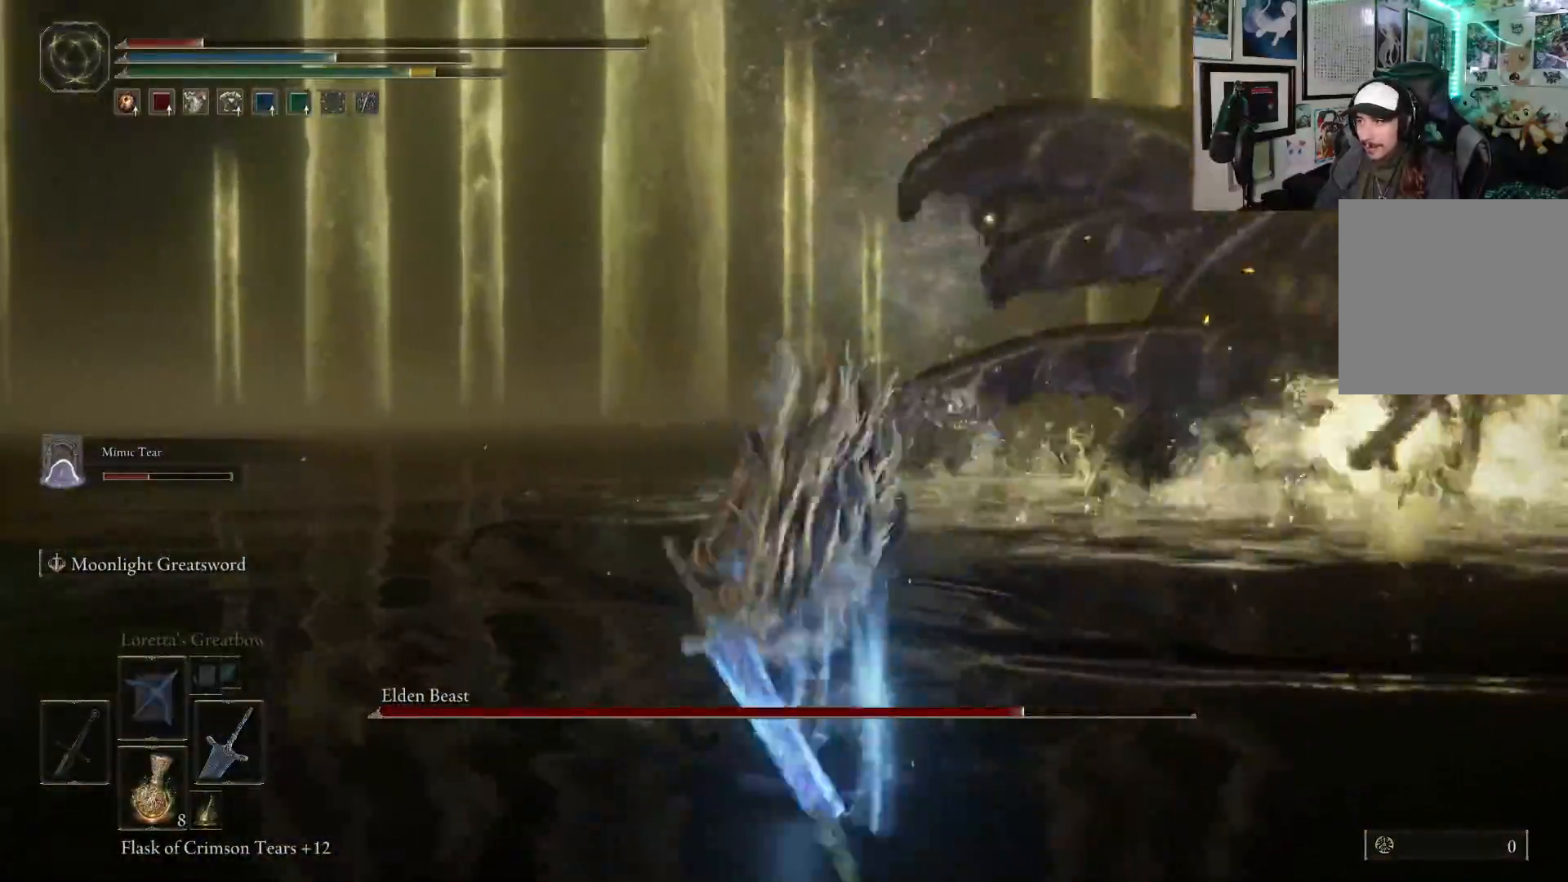
{"buttons": [], "left_stick": "down", "right_stick": "center", "events": [[133, "right_stick", "center"], [233, "X", "down"], [350, "X", "up"]]}
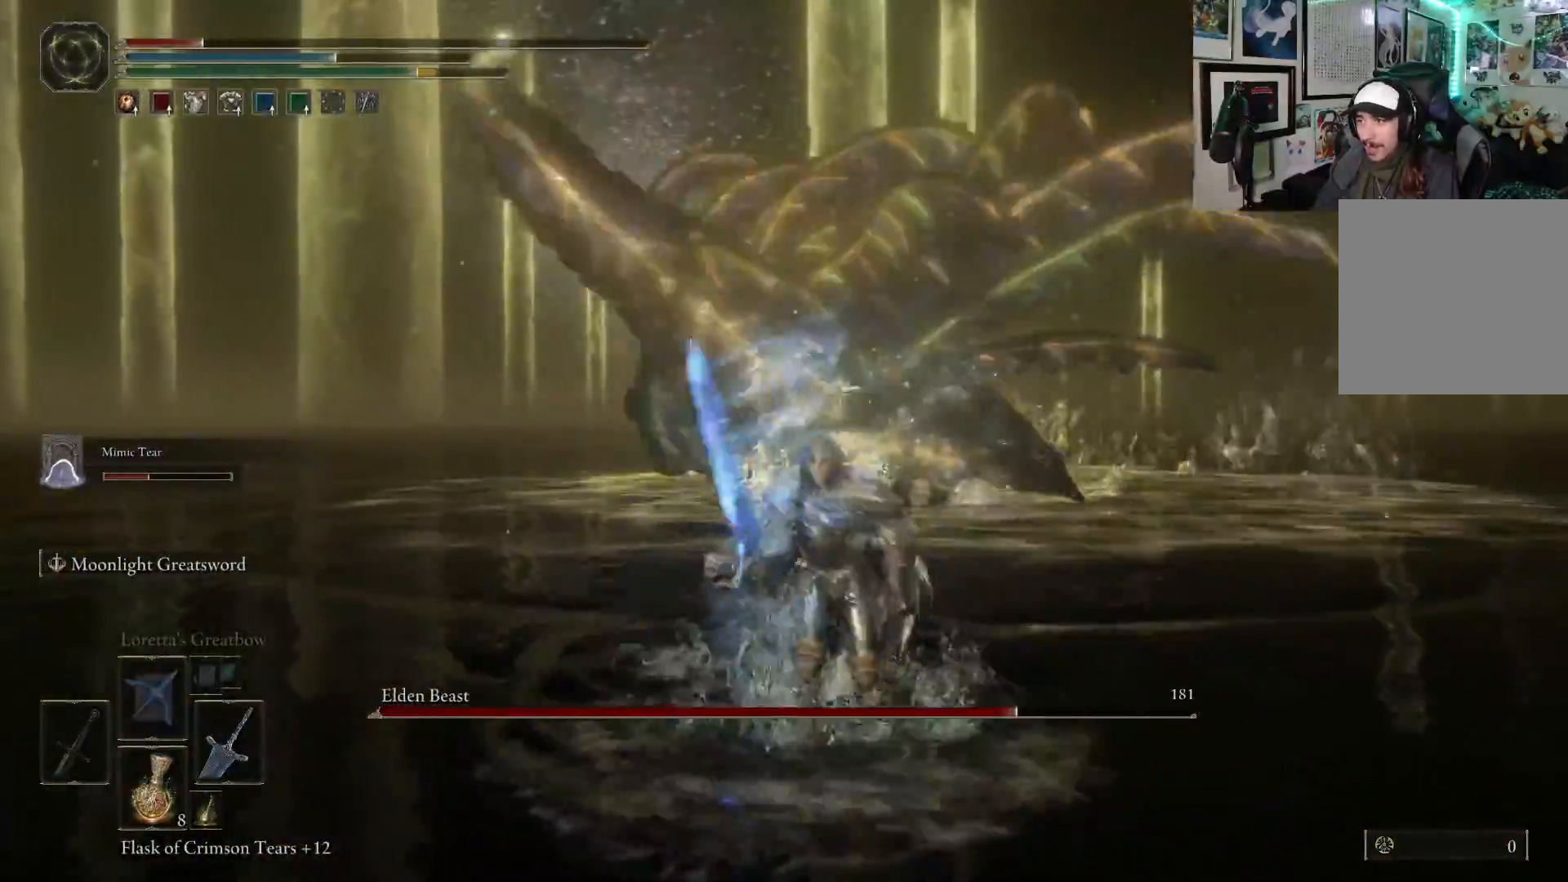
{"buttons": [], "left_stick": "down", "right_stick": "center", "events": []}
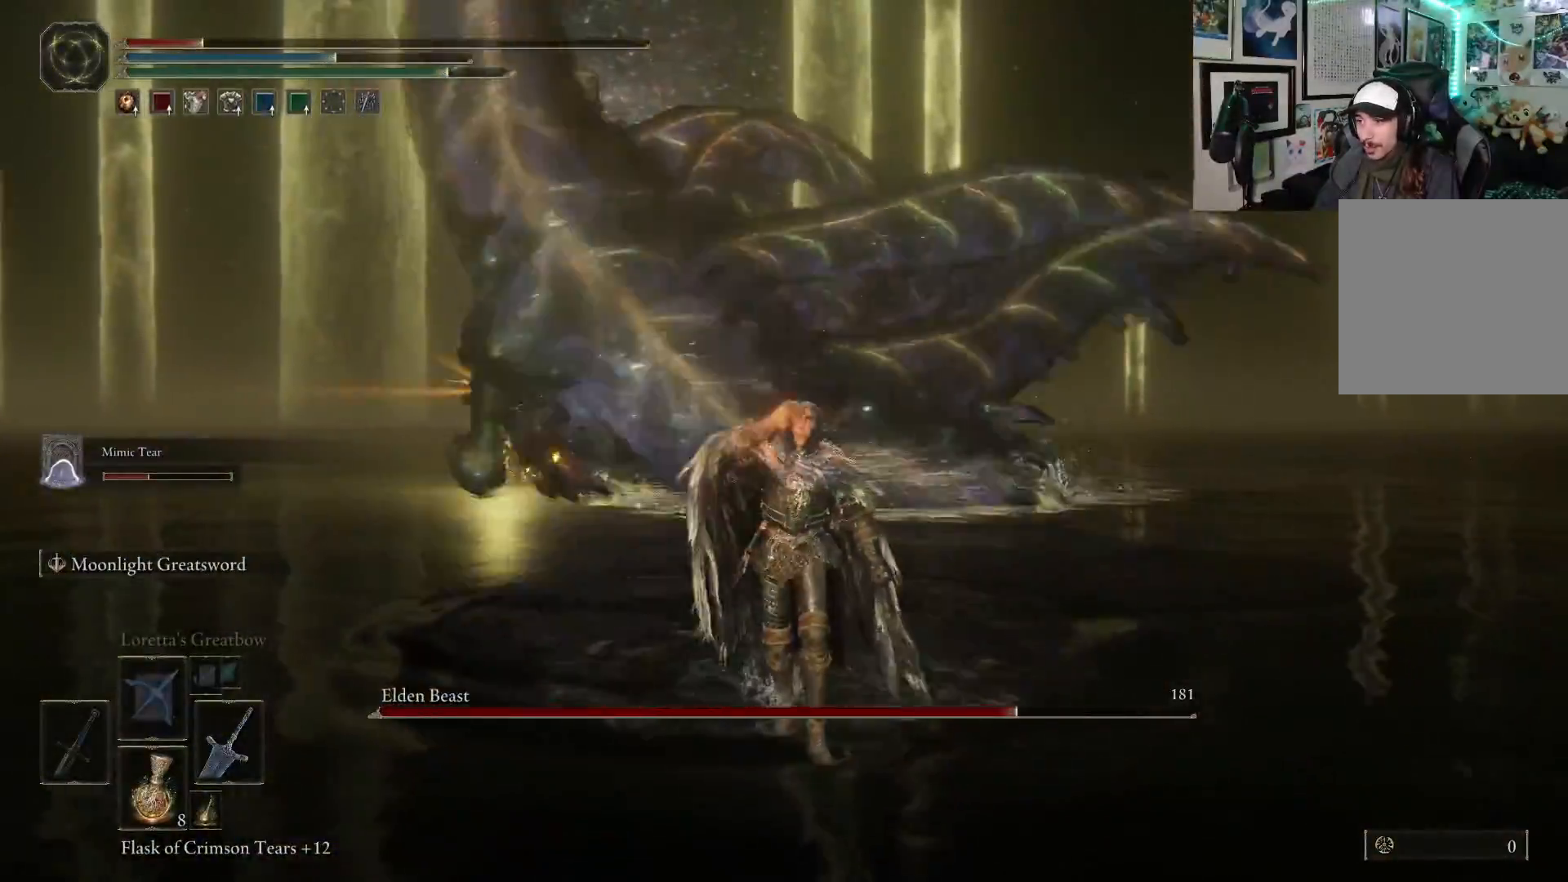
{"buttons": [], "left_stick": "down", "right_stick": "center", "events": []}
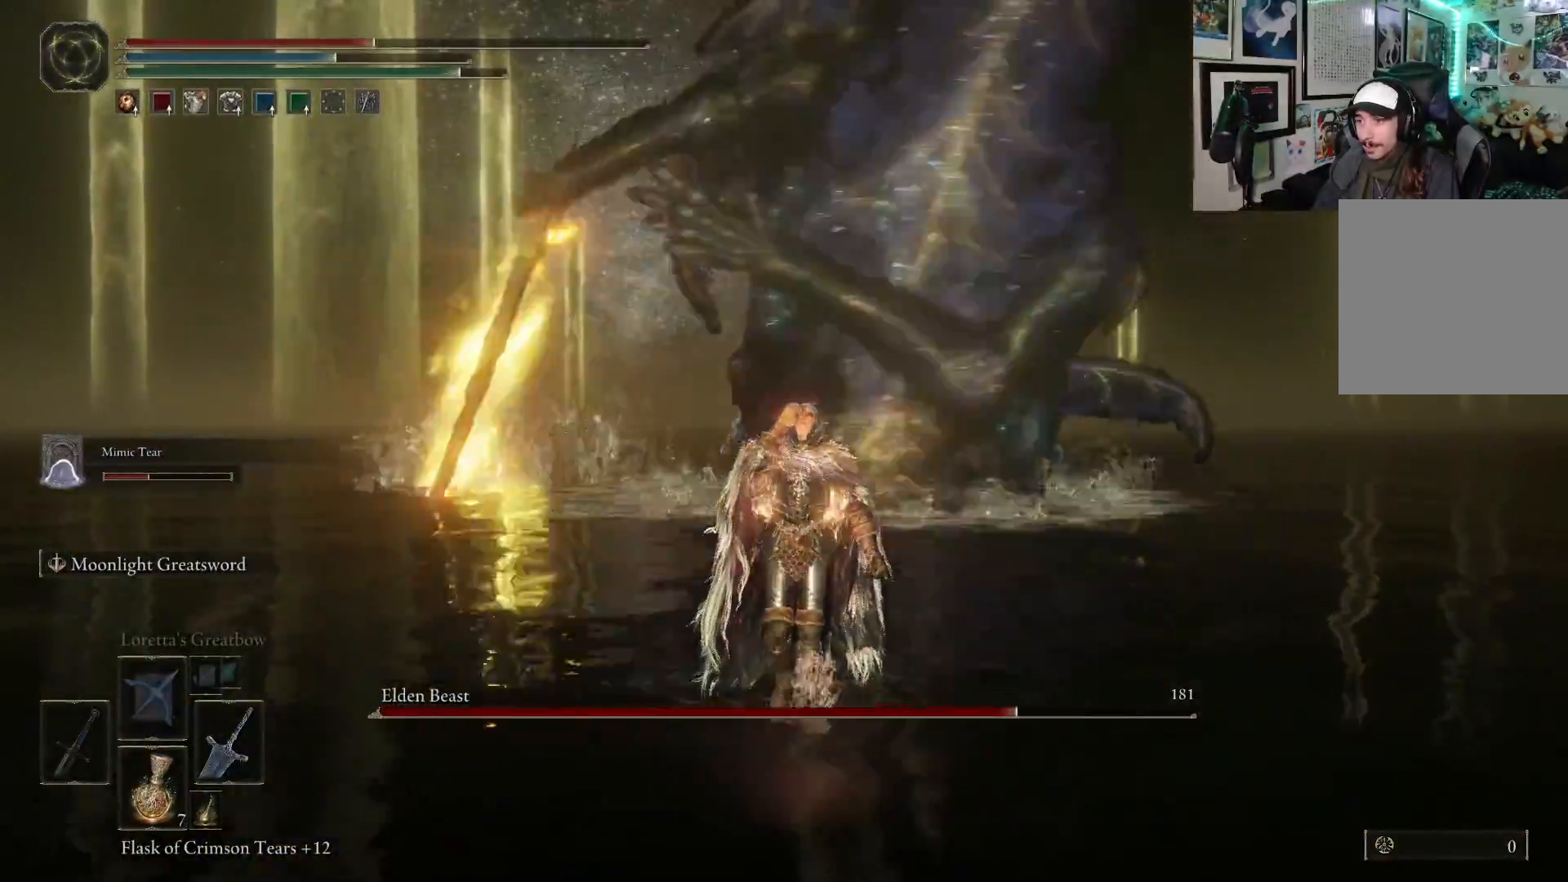
{"buttons": [], "left_stick": "down", "right_stick": "center", "events": [[383, "B", "down"], [500, "B", "up"]]}
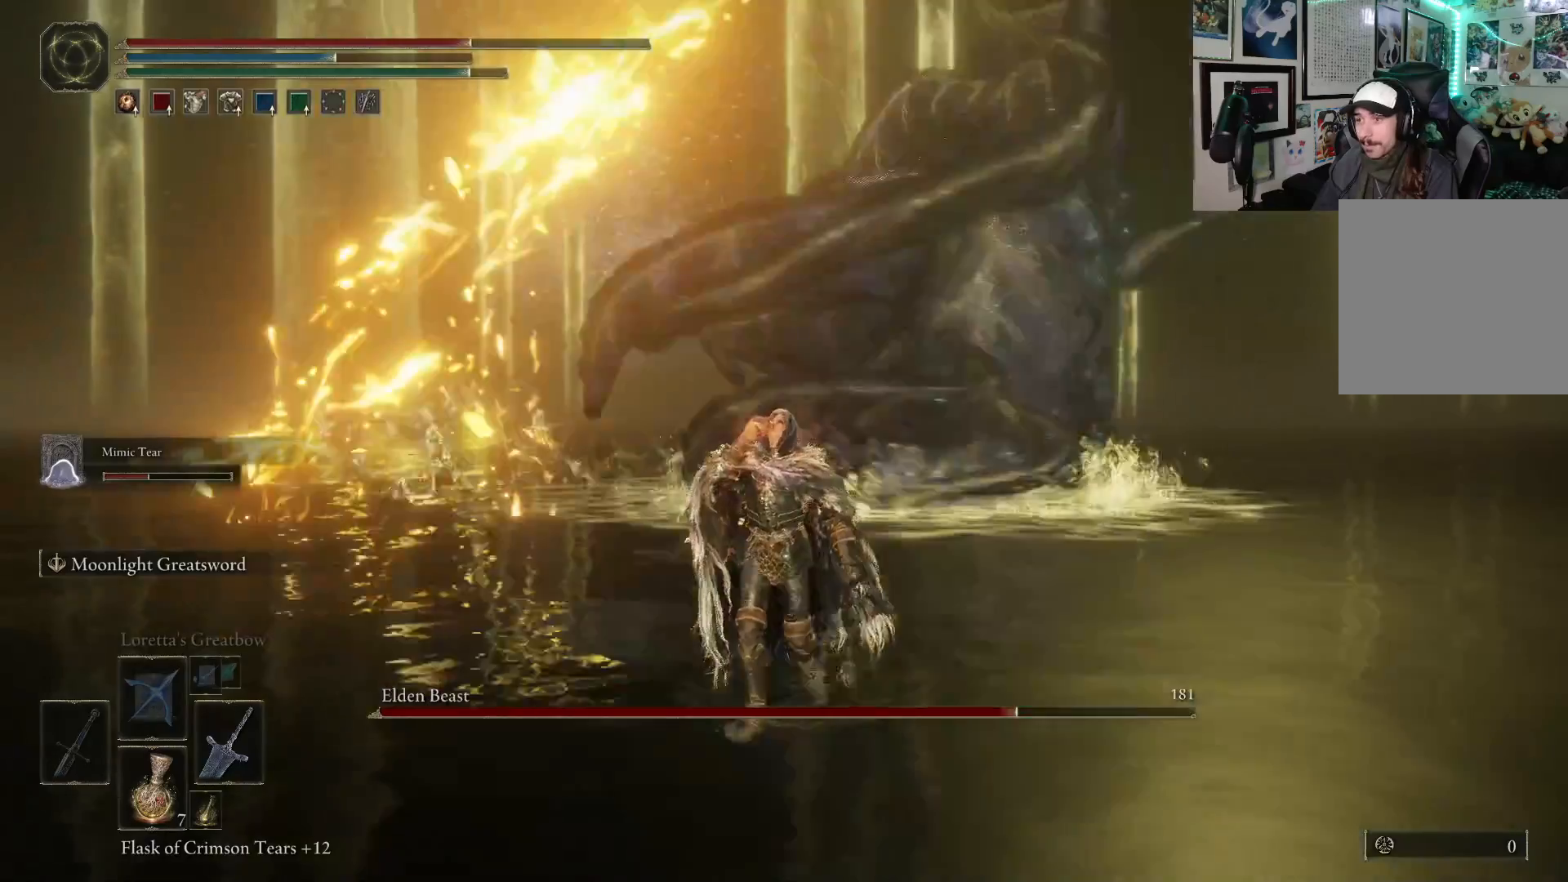
{"buttons": [], "left_stick": "down", "right_stick": "center", "events": []}
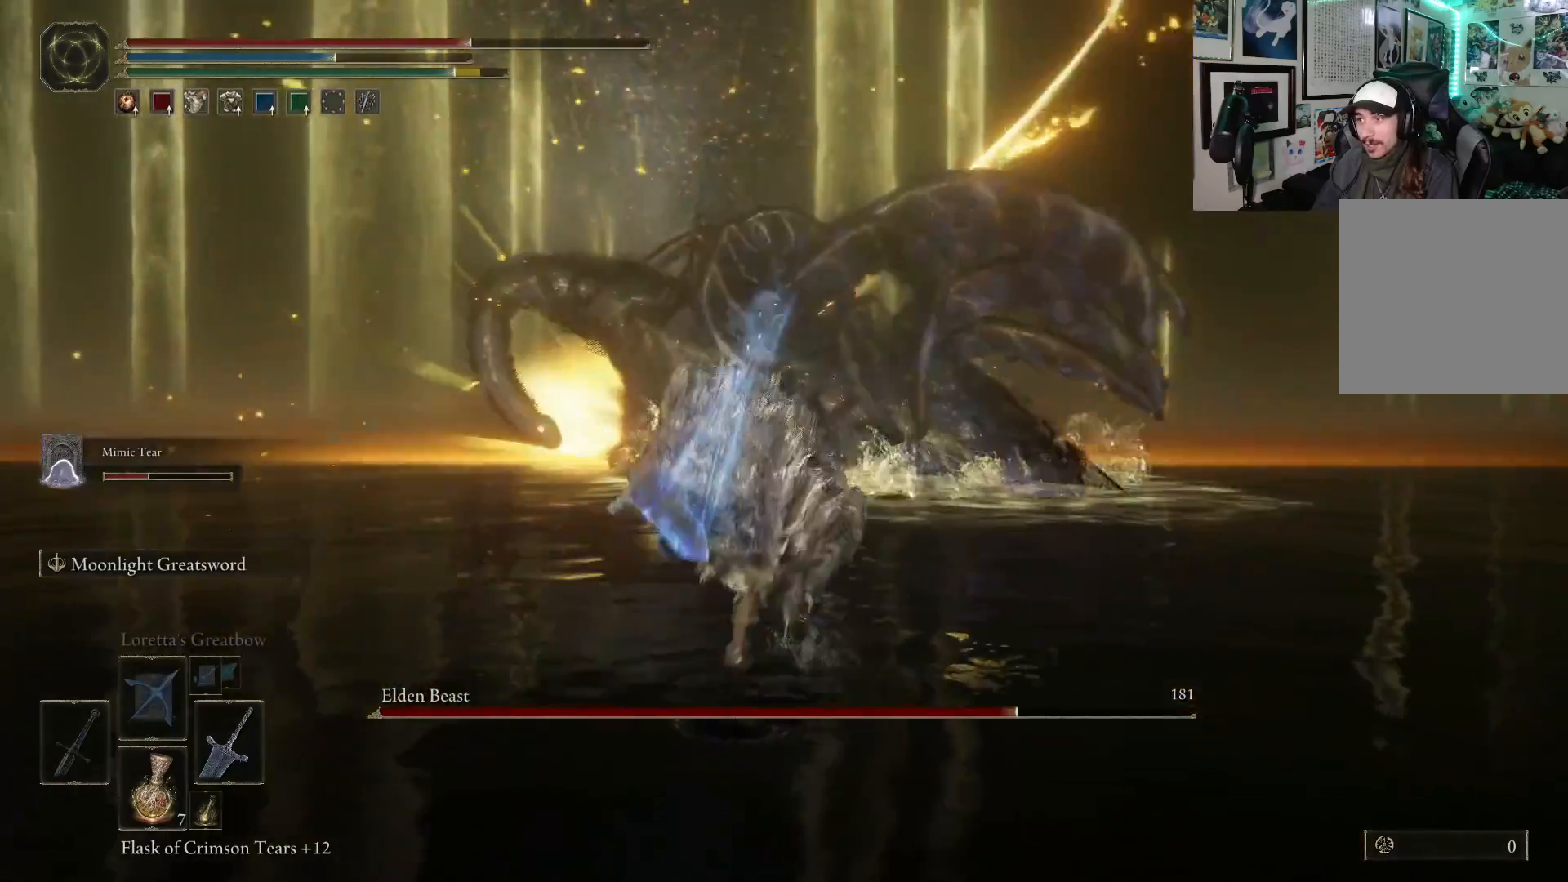
{"buttons": [], "left_stick": "up", "right_stick": "center", "events": [[133, "left_stick", "down-left"], [267, "left_stick", "left"], [367, "left_stick", "up-left"], [467, "left_stick", "up"]]}
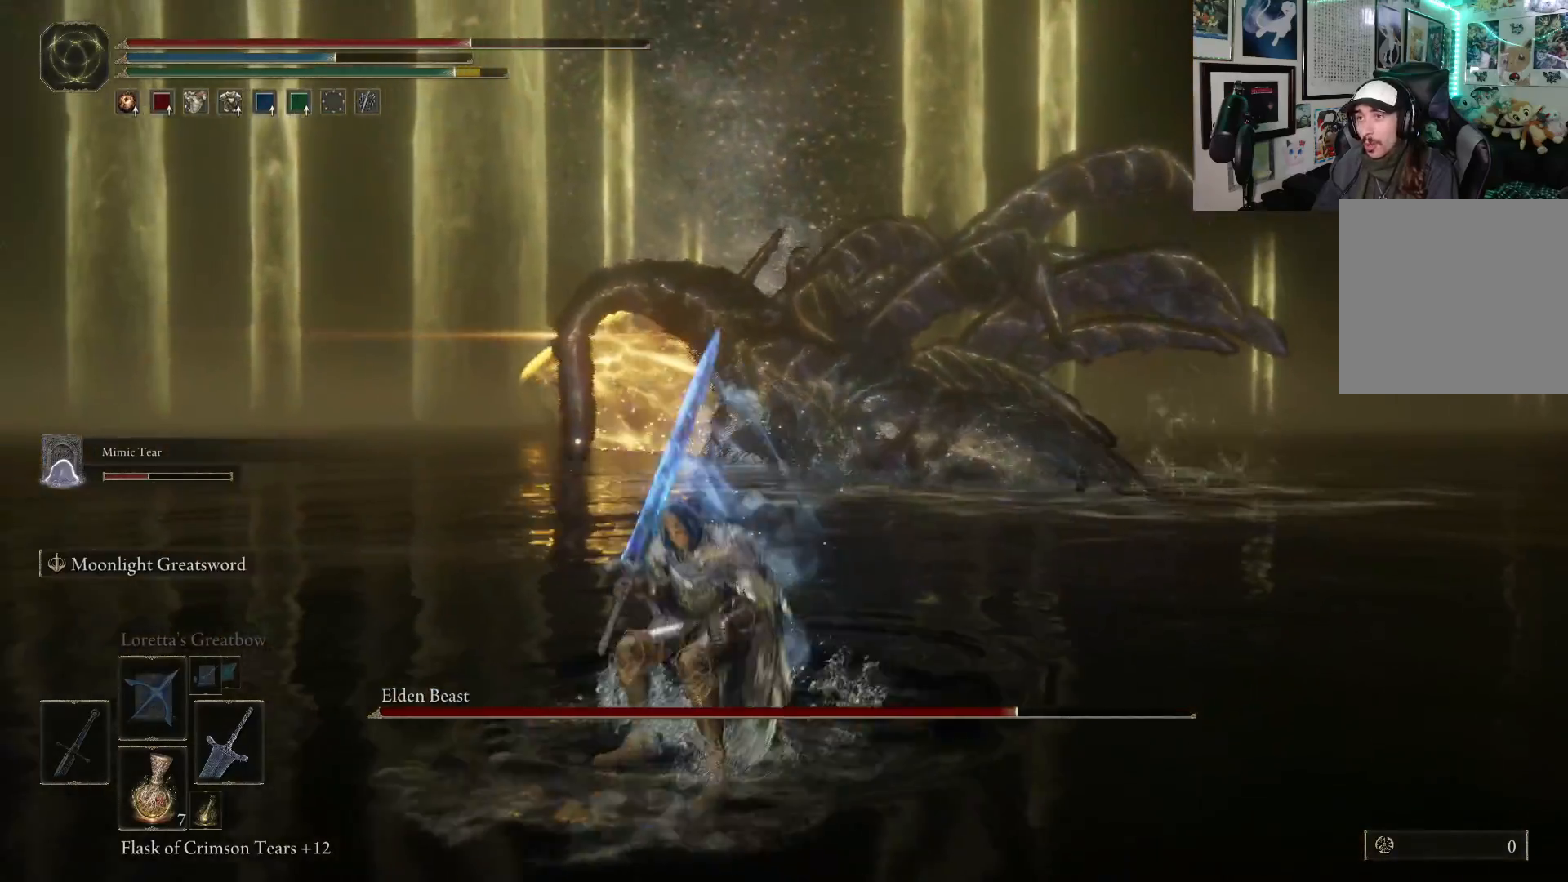
{"buttons": ["B"], "left_stick": "up", "right_stick": "center", "events": [[50, "B", "down"]]}
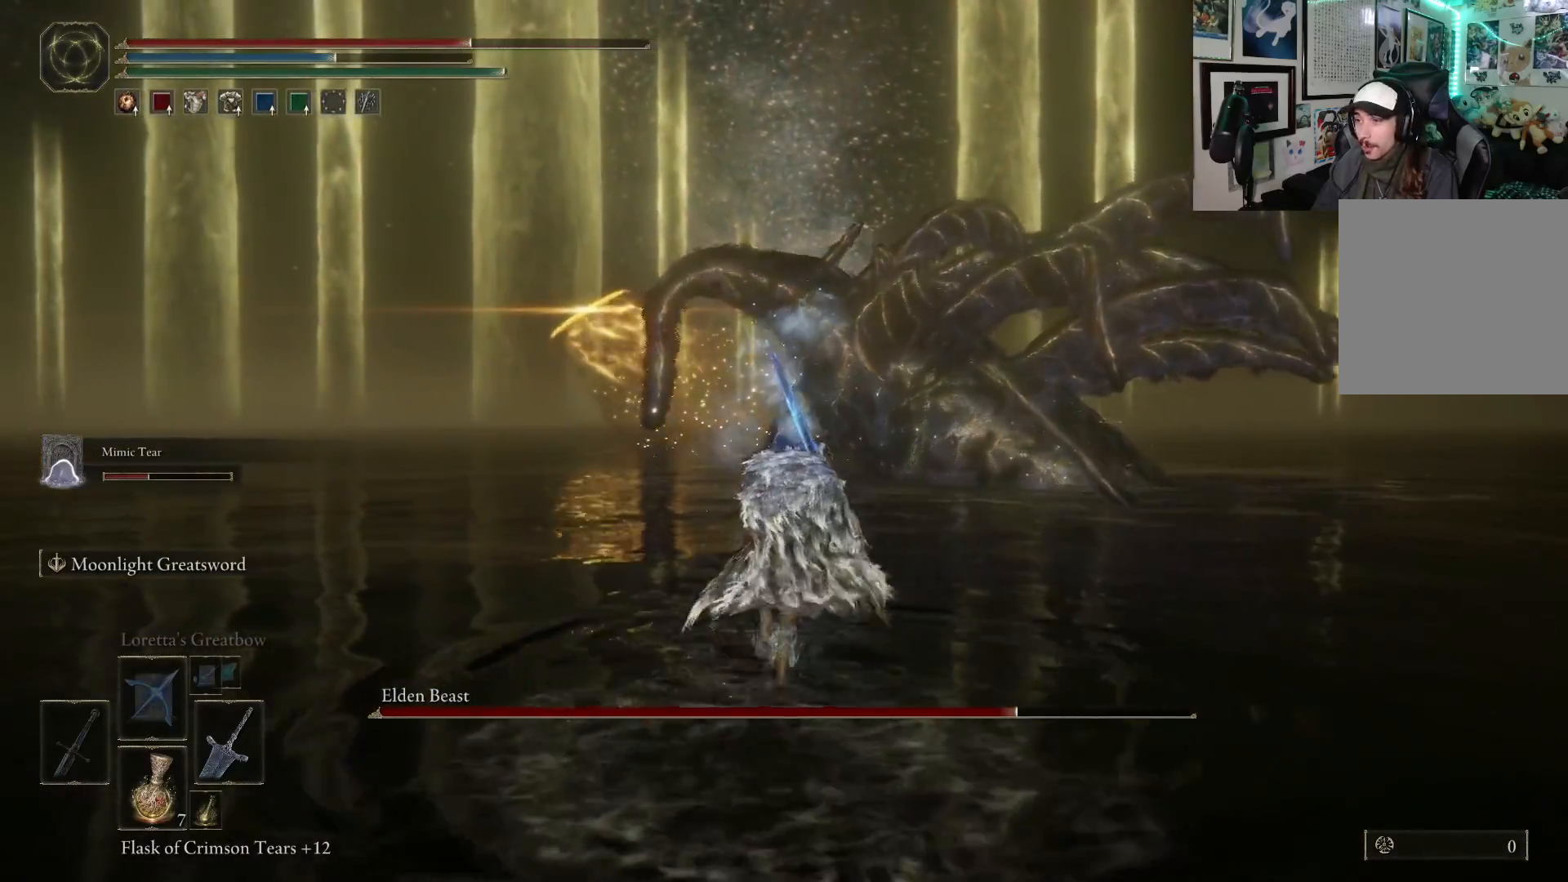
{"buttons": ["B"], "left_stick": "up", "right_stick": "center", "events": []}
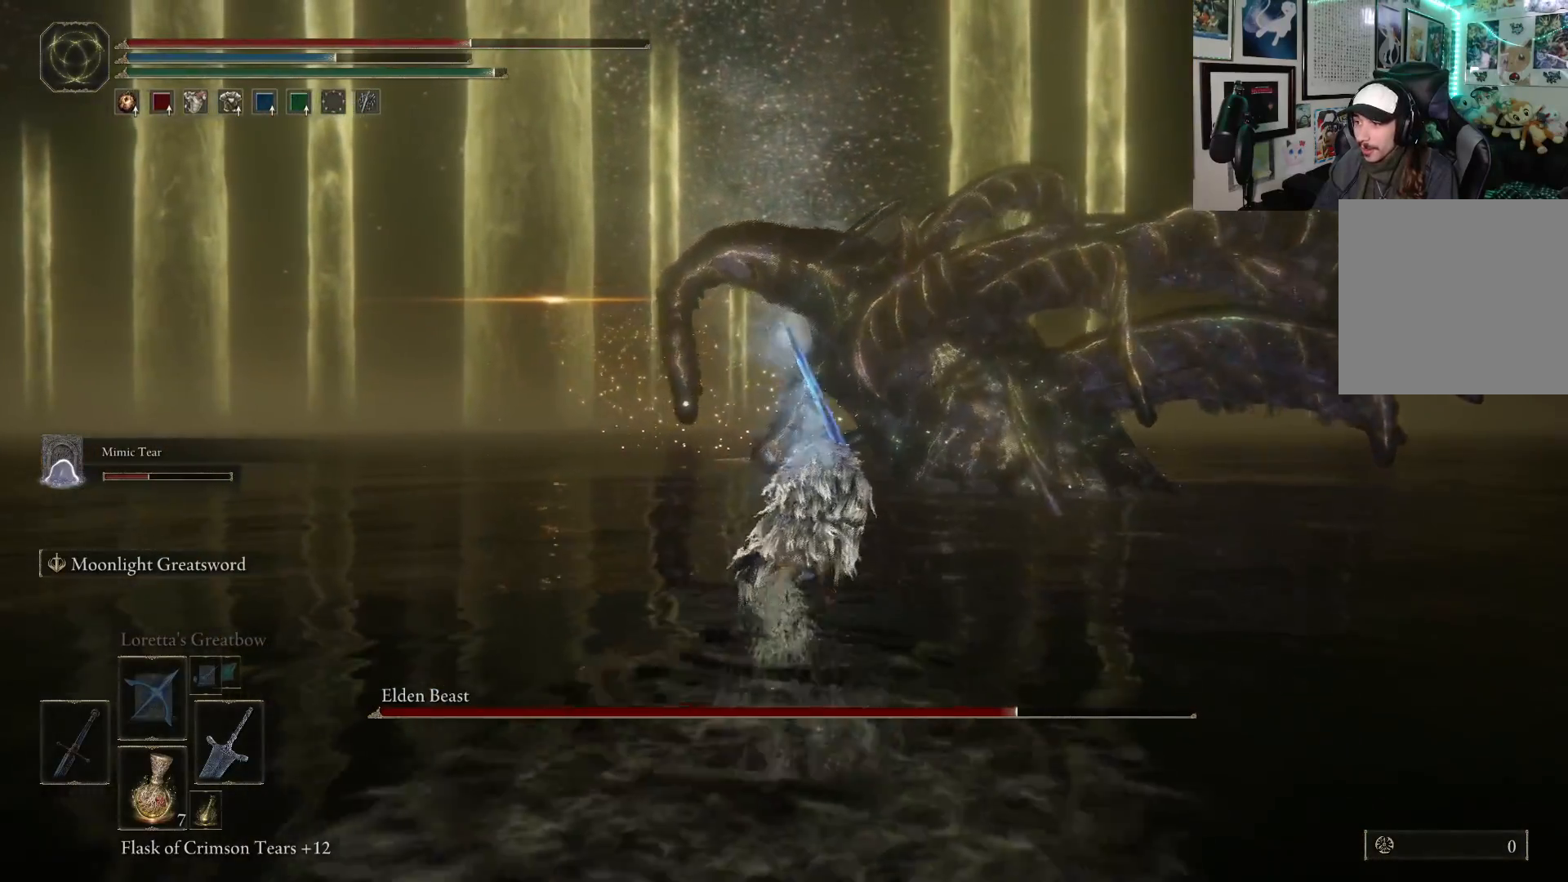
{"buttons": ["B"], "left_stick": "up", "right_stick": "center", "events": []}